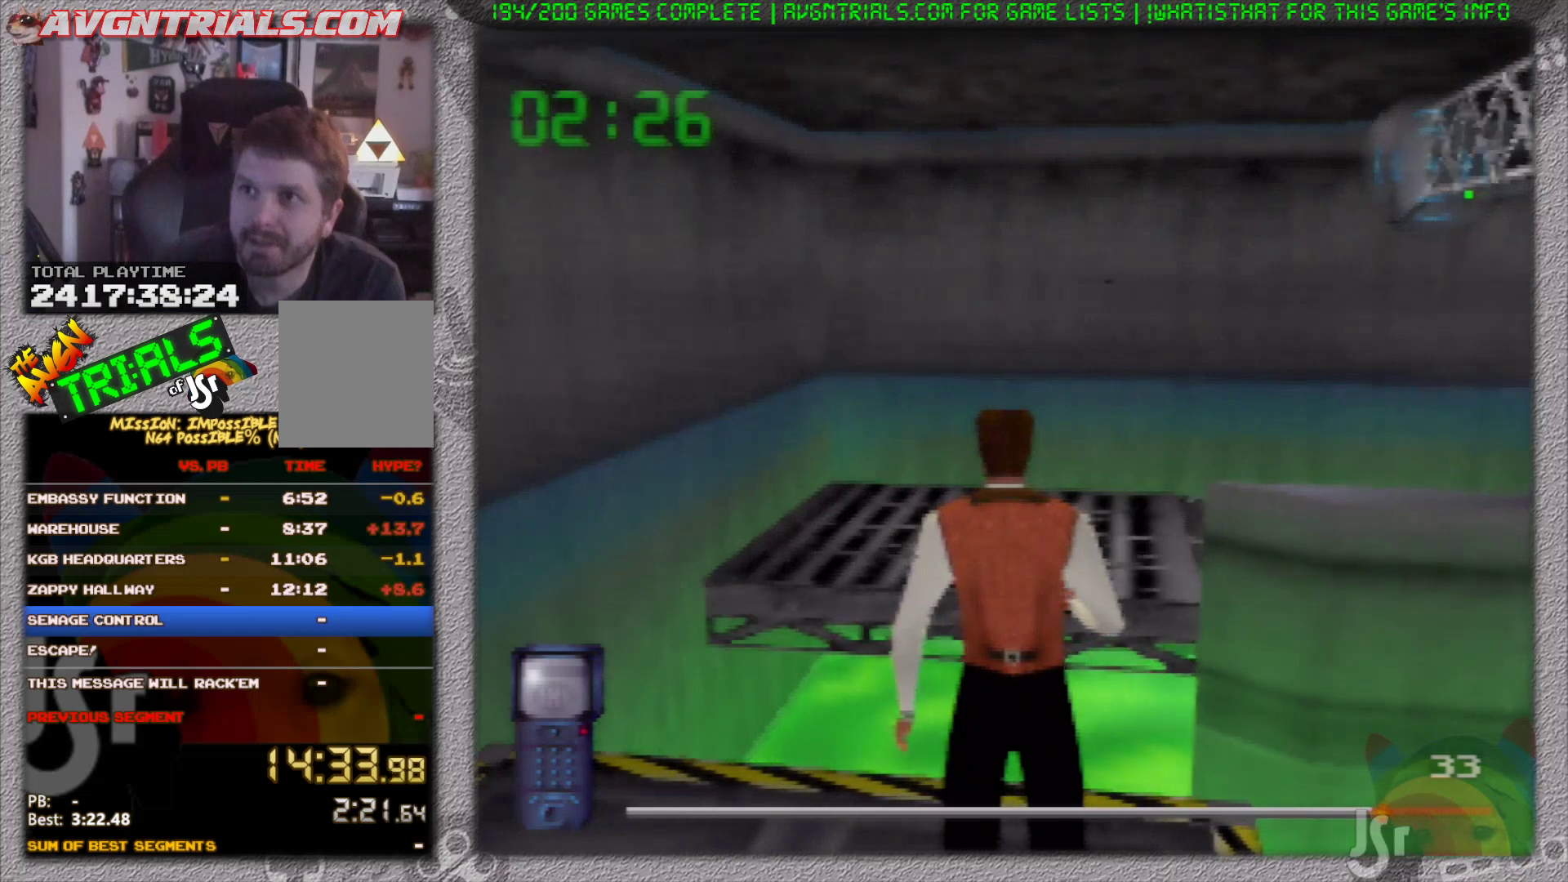
Gameplay with a controller (Nintendo layout); each line is a JSON object with the inputs held at the frame after it. "events" lists button and stick changes between this image and that frame as [ms after this image, input, new state], when the widget could be followed in between. Not read: L3 R3 Z.
{"buttons": [], "left_stick": "center", "events": []}
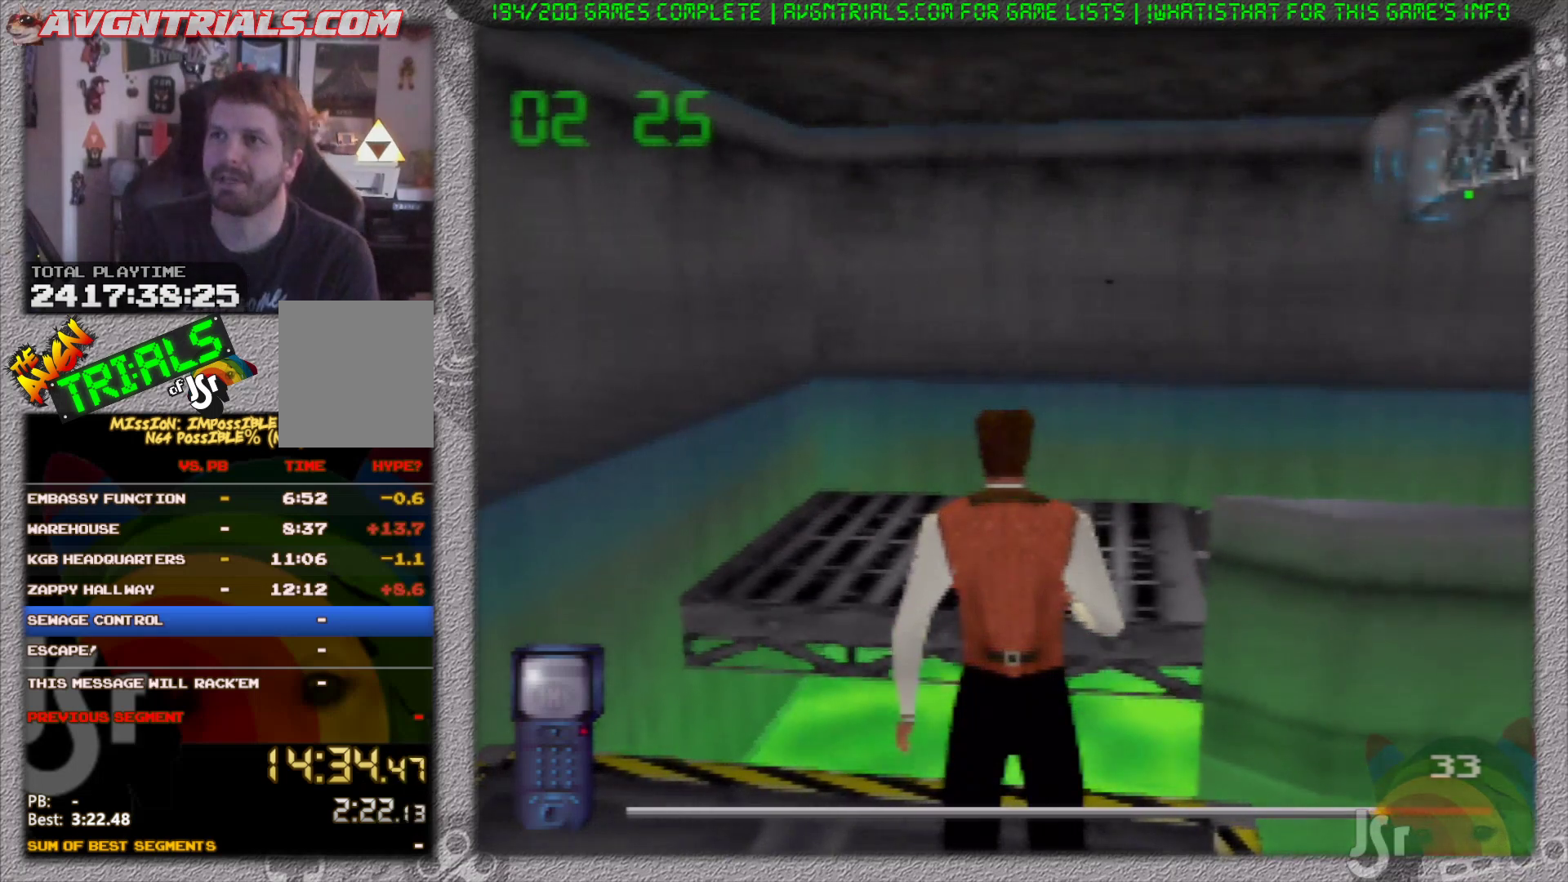
{"buttons": [], "left_stick": "center", "events": []}
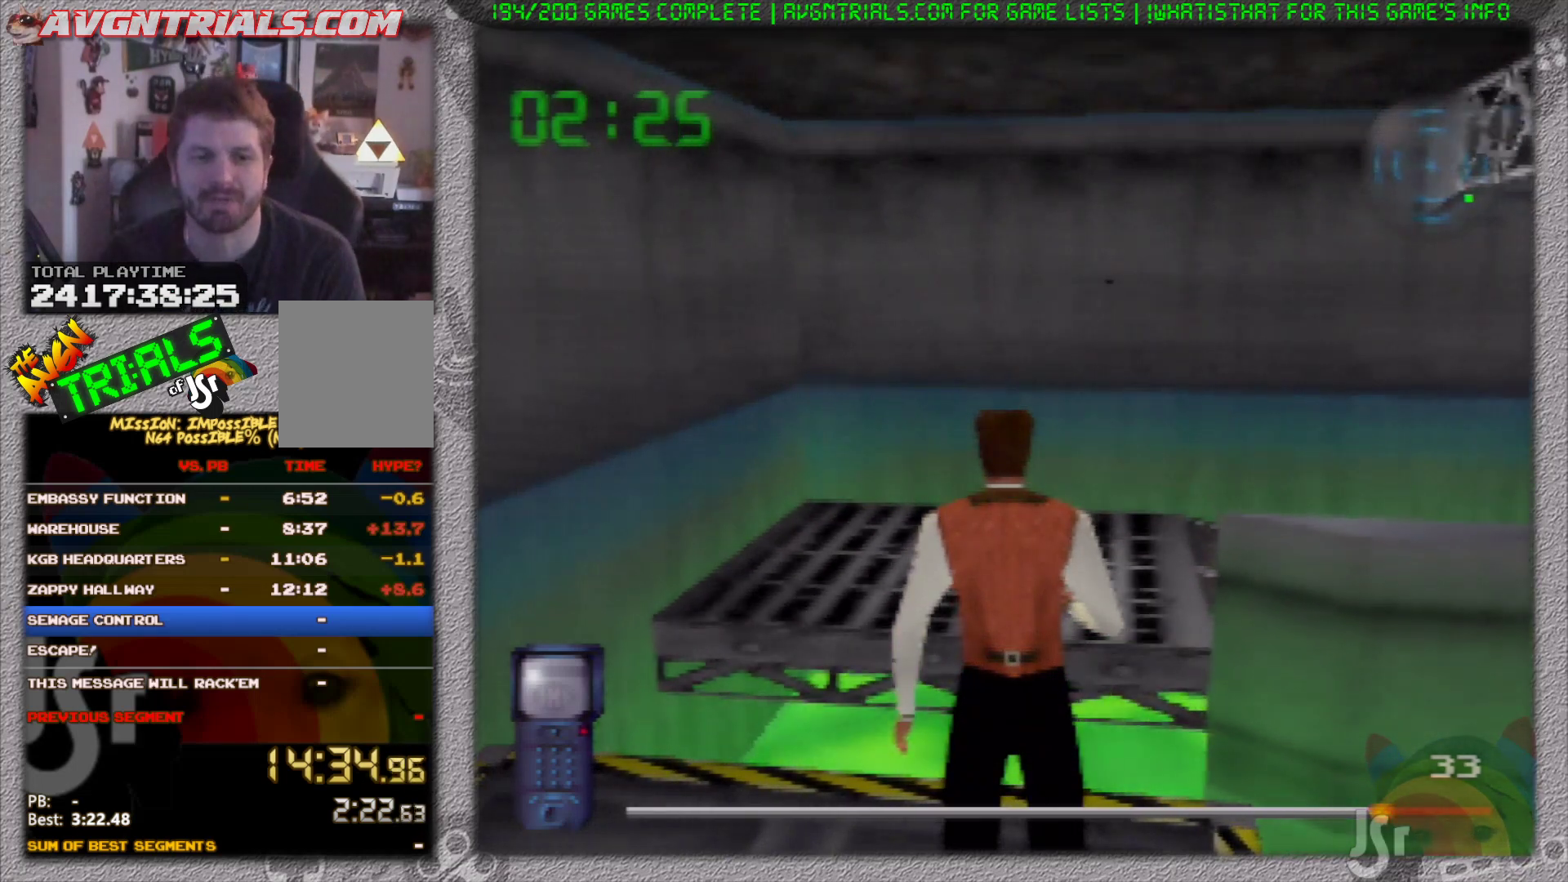
{"buttons": [], "left_stick": "center", "events": []}
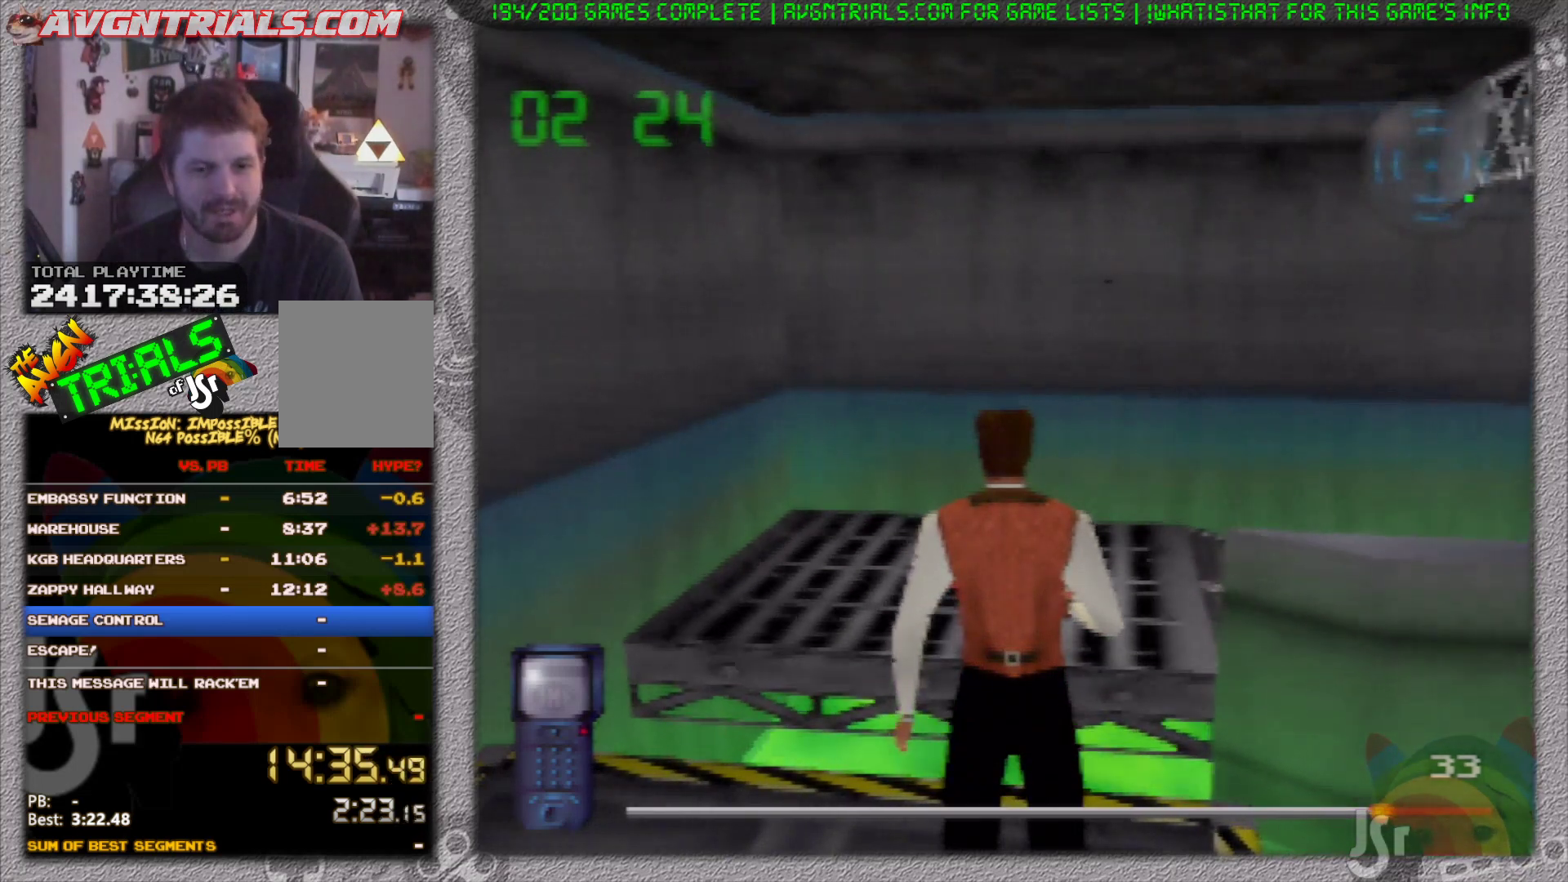
{"buttons": [], "left_stick": "up", "events": [[317, "left_stick", "up"]]}
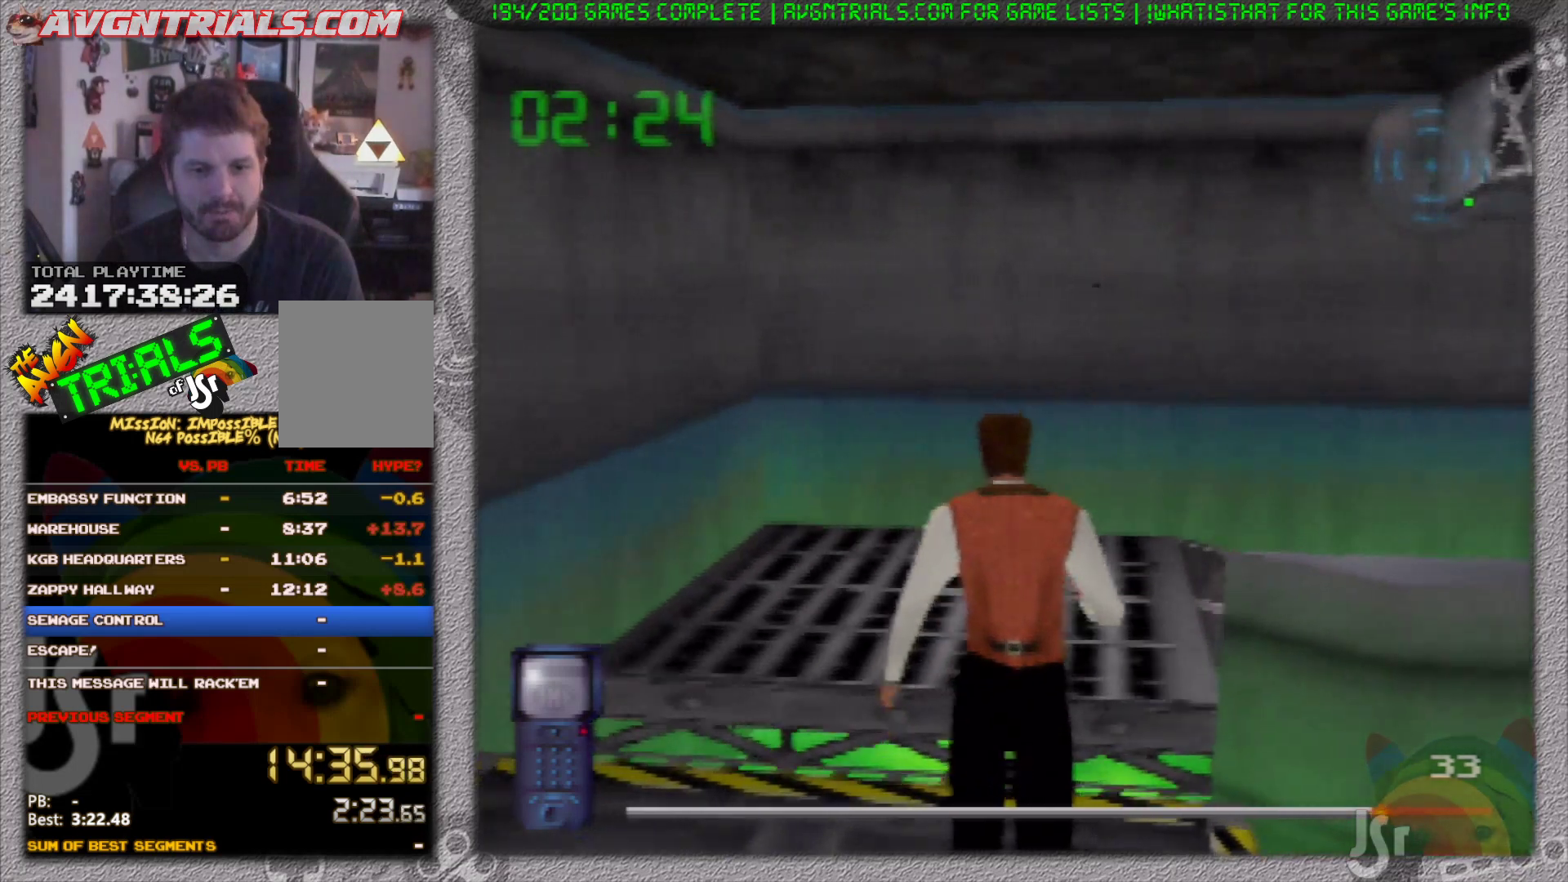
{"buttons": [], "left_stick": "up-right", "events": [[17, "left_stick", "up-right"]]}
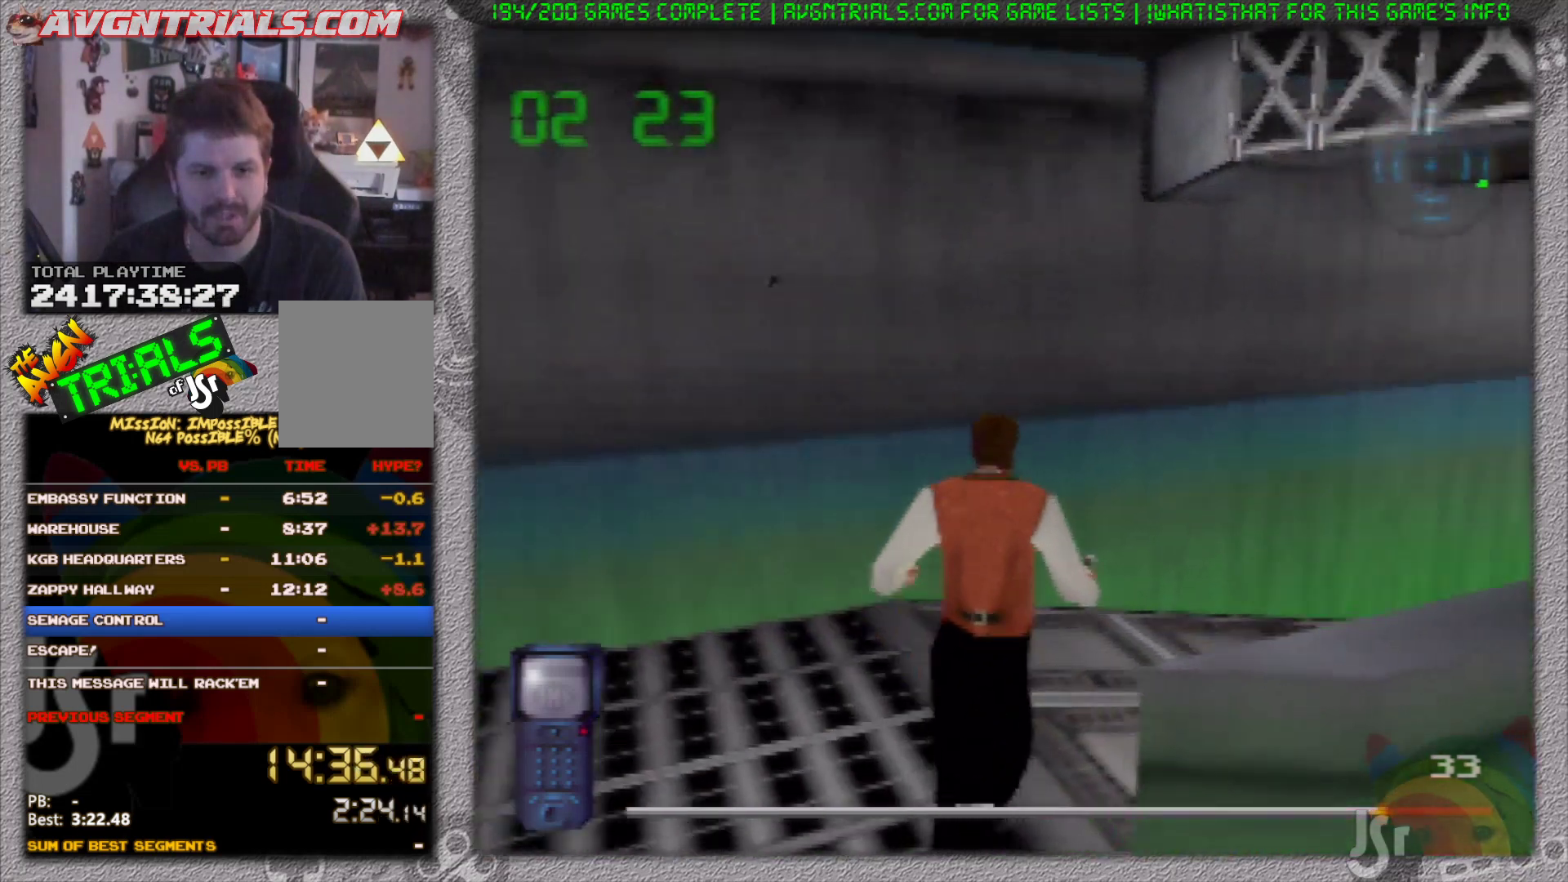
{"buttons": [], "left_stick": "up", "events": [[217, "left_stick", "up"]]}
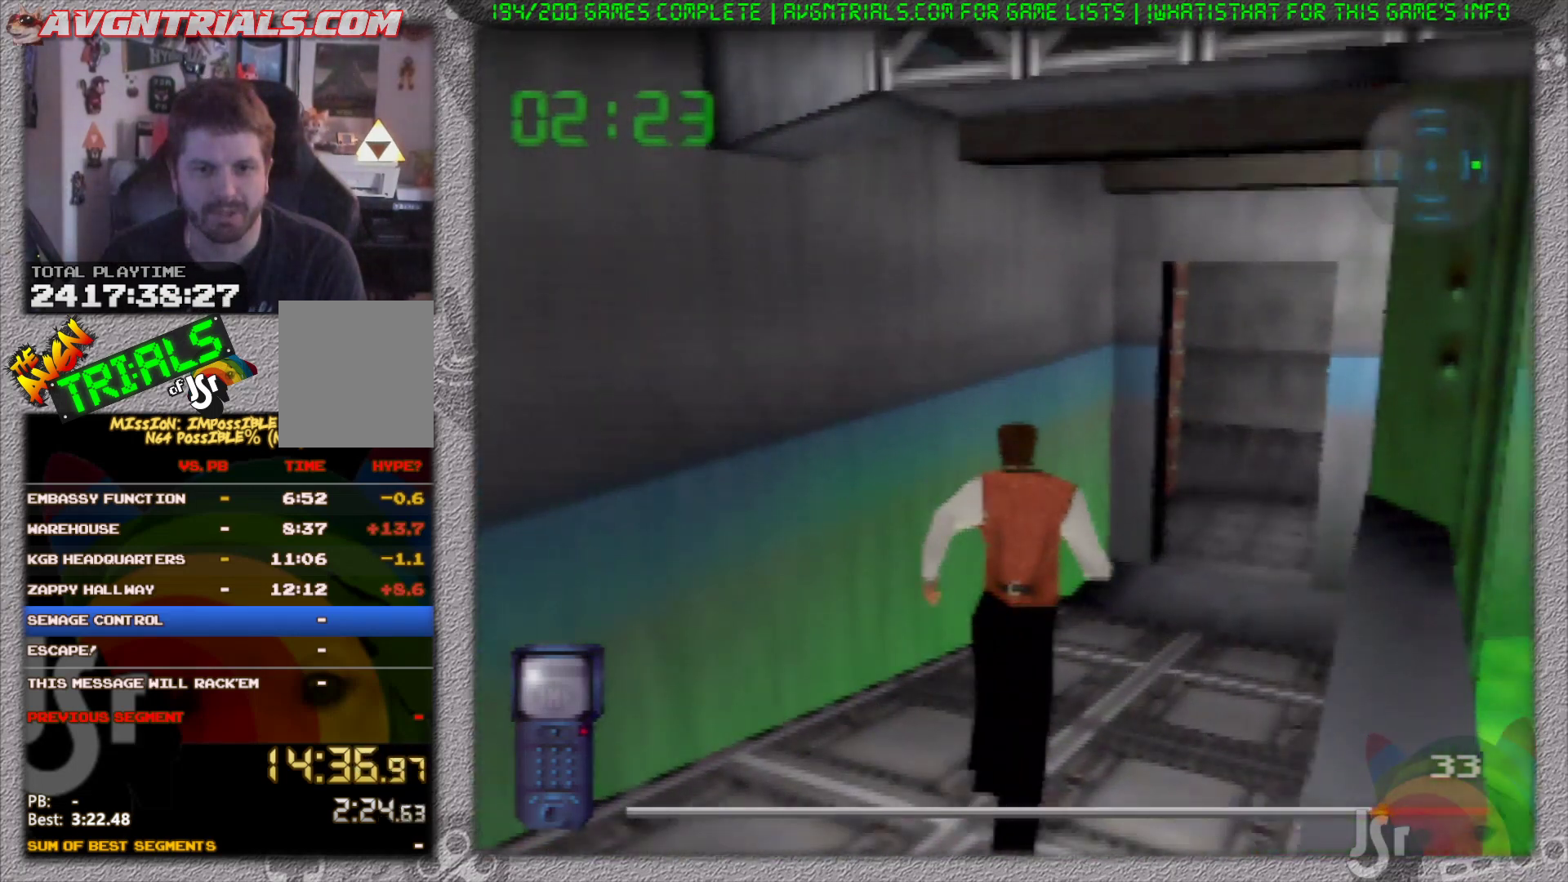
{"buttons": [], "left_stick": "up", "events": [[67, "left_stick", "up-right"], [233, "left_stick", "up"]]}
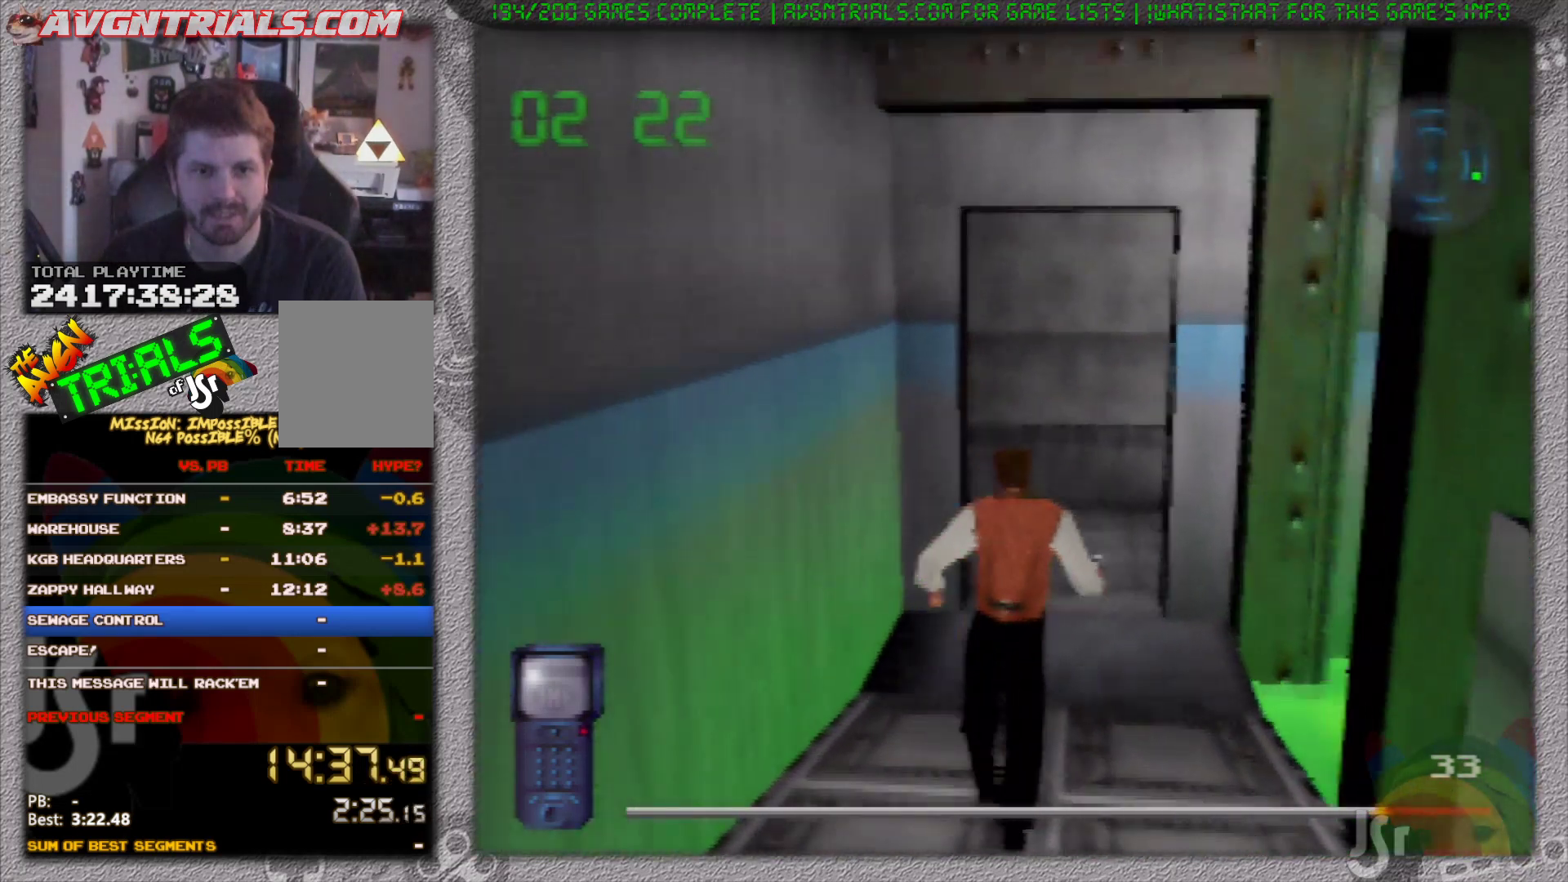
{"buttons": [], "left_stick": "up-left", "events": [[350, "left_stick", "up-left"]]}
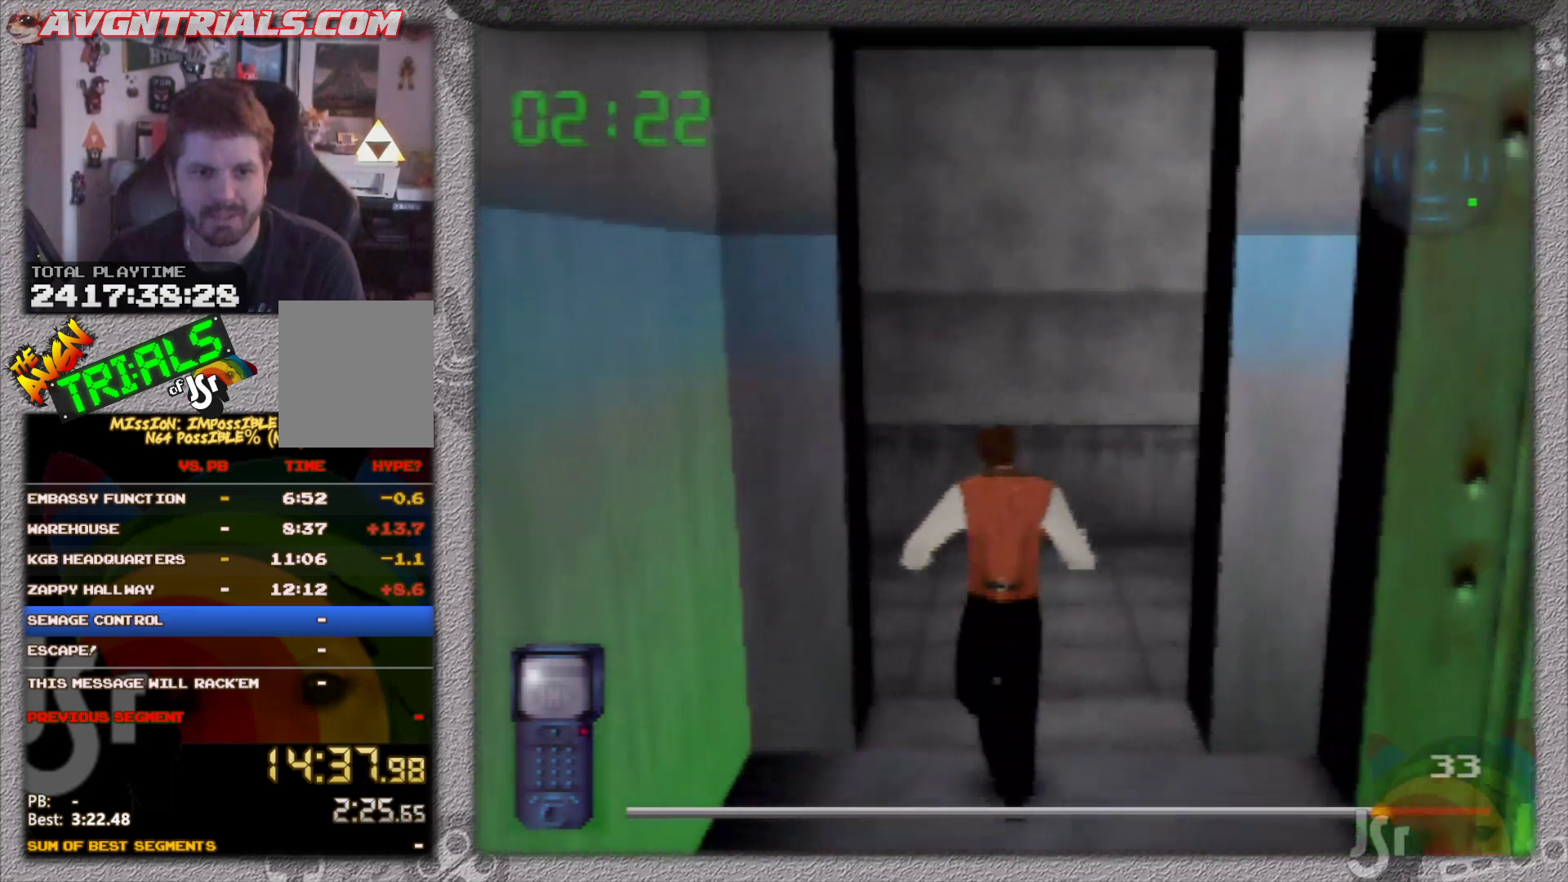
{"buttons": [], "left_stick": "up", "events": [[417, "left_stick", "up"]]}
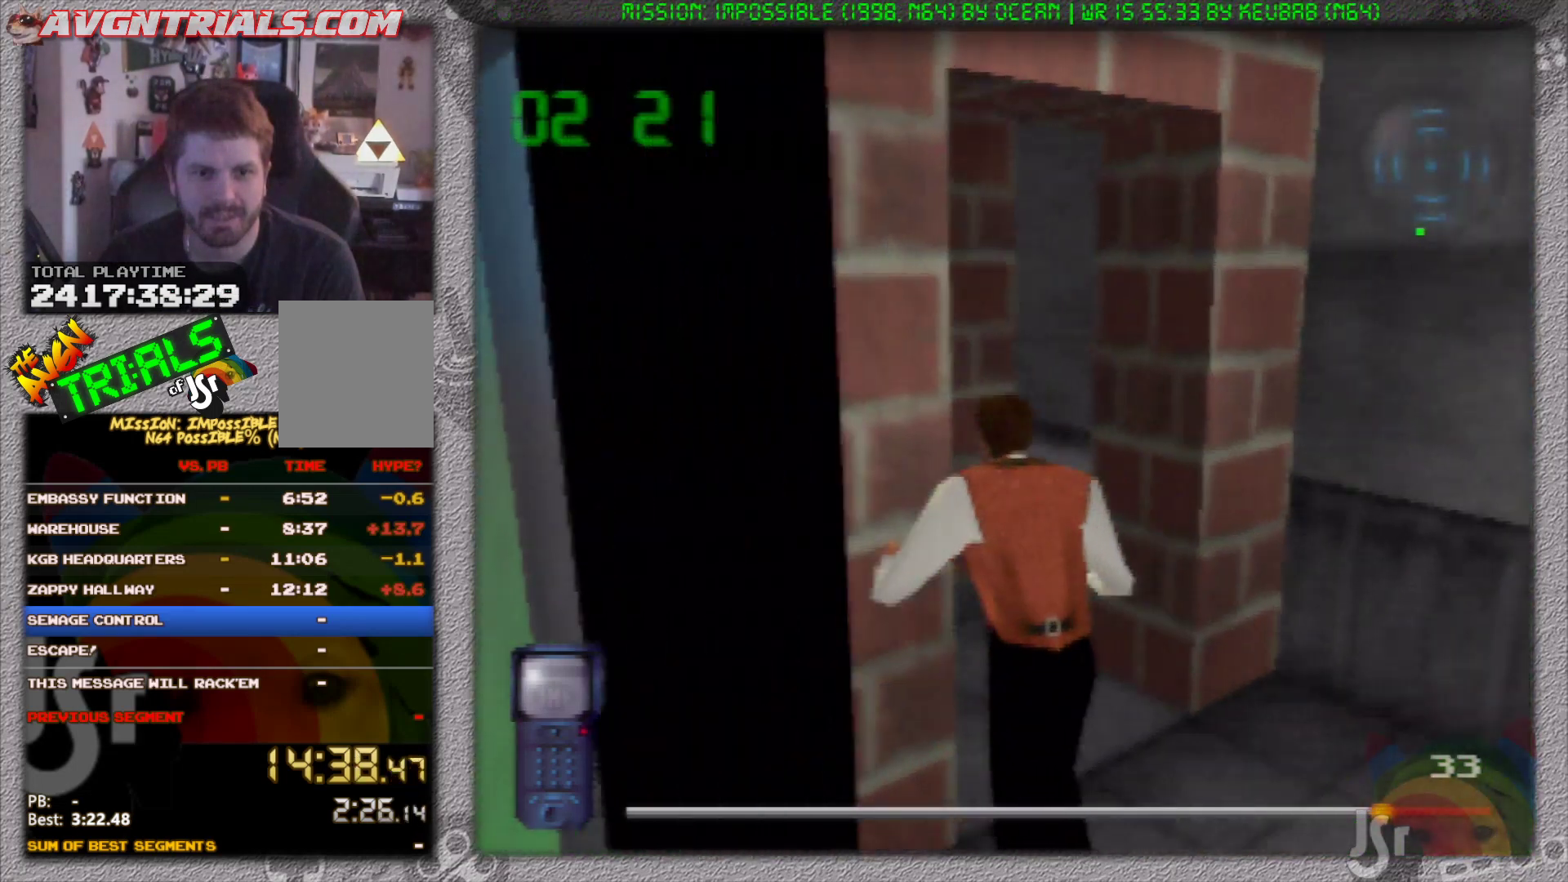
{"buttons": [], "left_stick": "left", "events": [[133, "left_stick", "up-left"], [333, "left_stick", "left"]]}
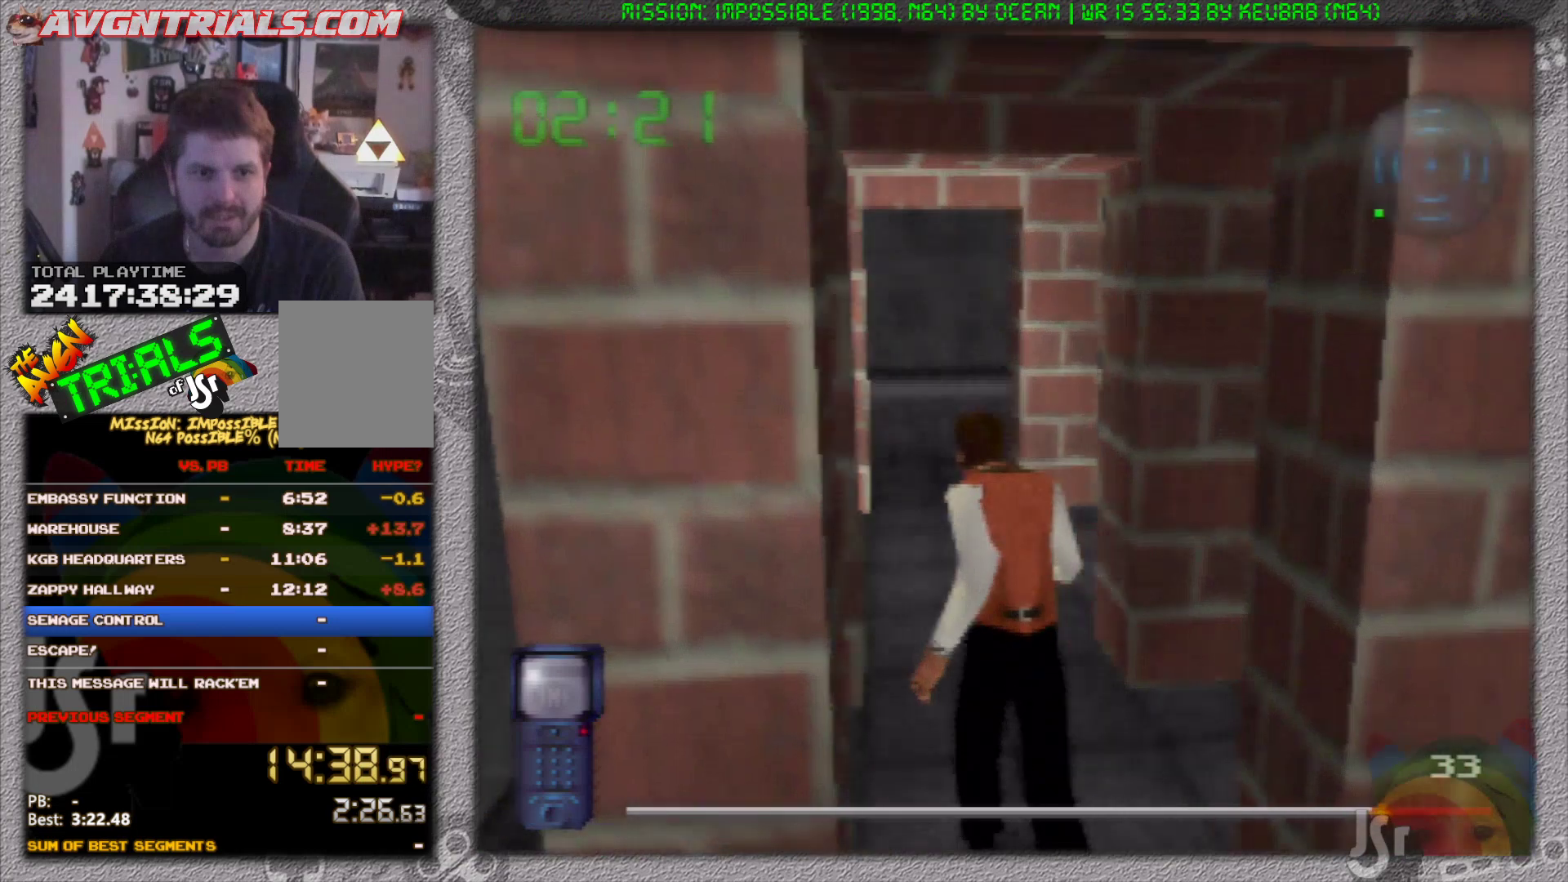
{"buttons": ["R1", "C_RIGHT"], "left_stick": "left", "events": [[33, "left_stick", "up"], [83, "R1", "down"], [117, "left_stick", "up-left"], [250, "left_stick", "left"], [417, "C_RIGHT", "down"]]}
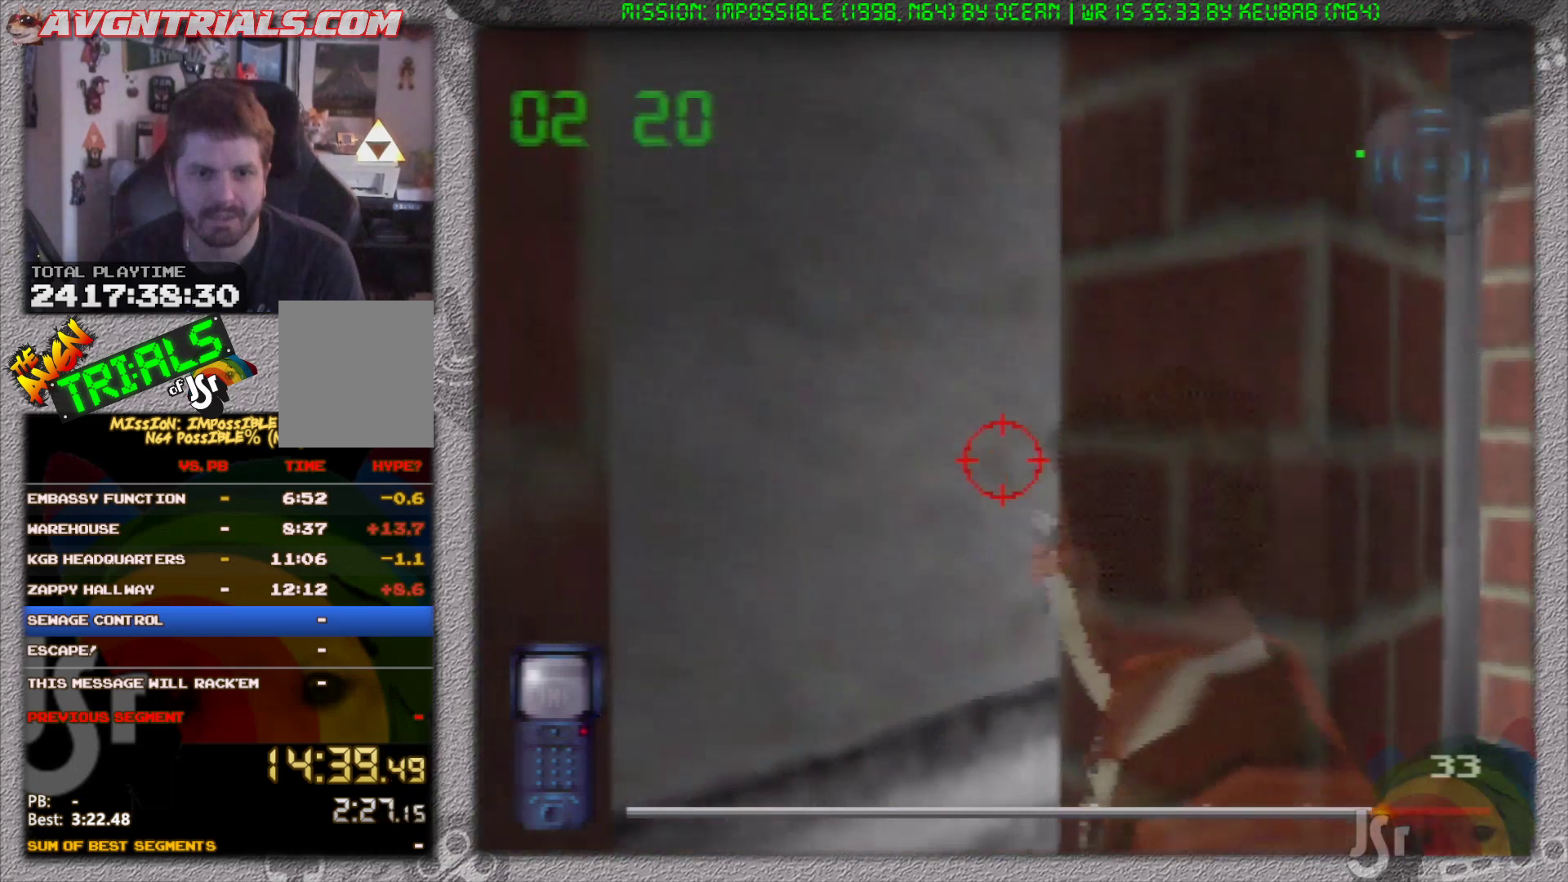
{"buttons": ["R1", "C_RIGHT"], "left_stick": "up-left", "events": [[50, "left_stick", "center"], [433, "left_stick", "up-left"]]}
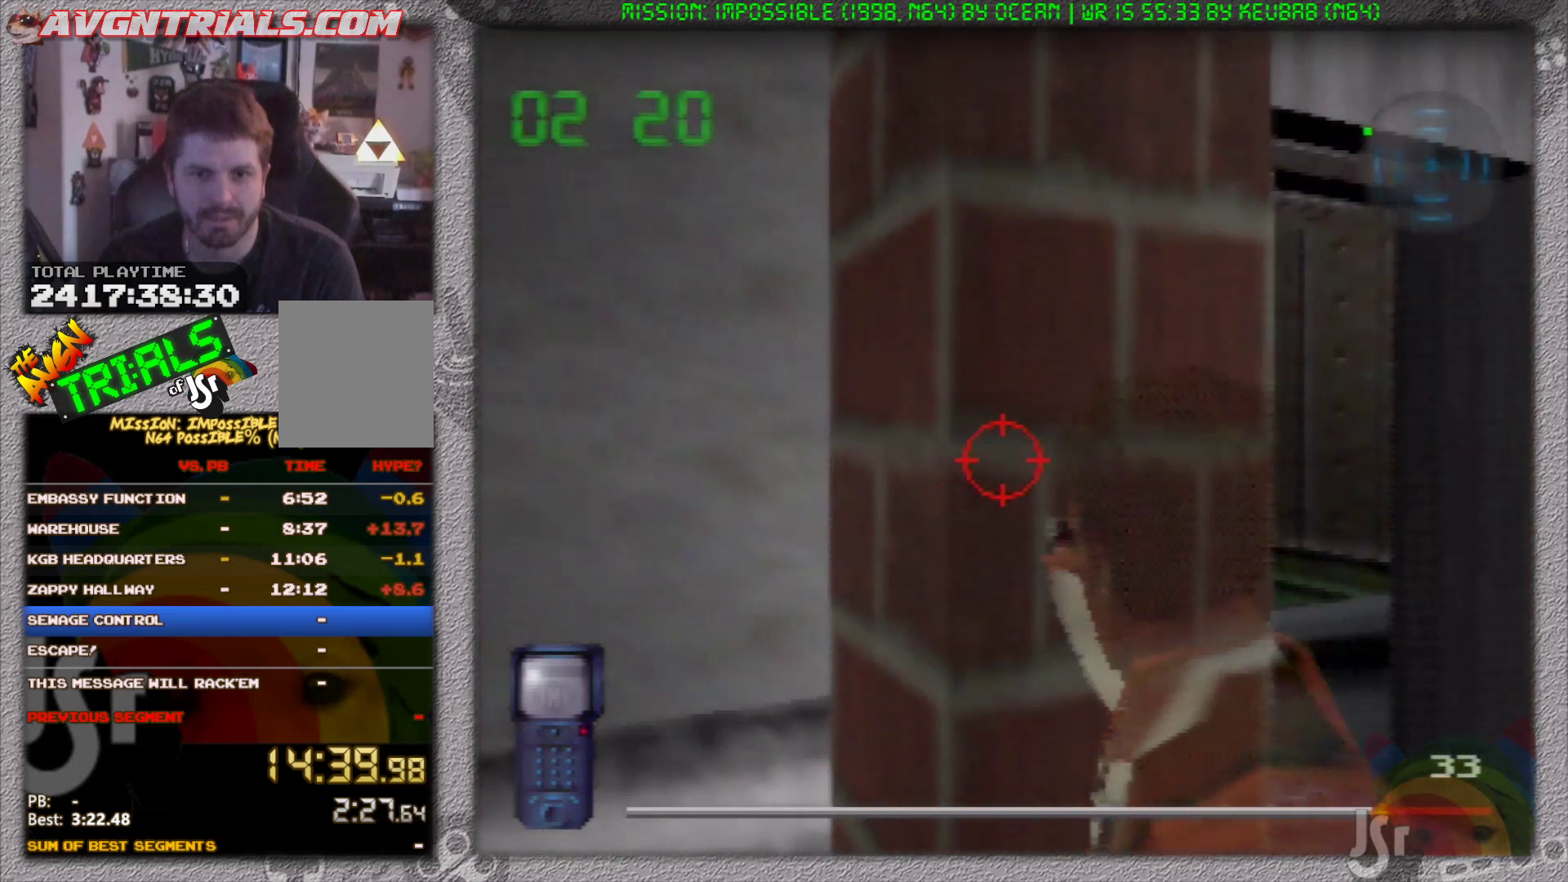
{"buttons": ["R1", "C_RIGHT"], "left_stick": "center", "events": [[67, "left_stick", "center"]]}
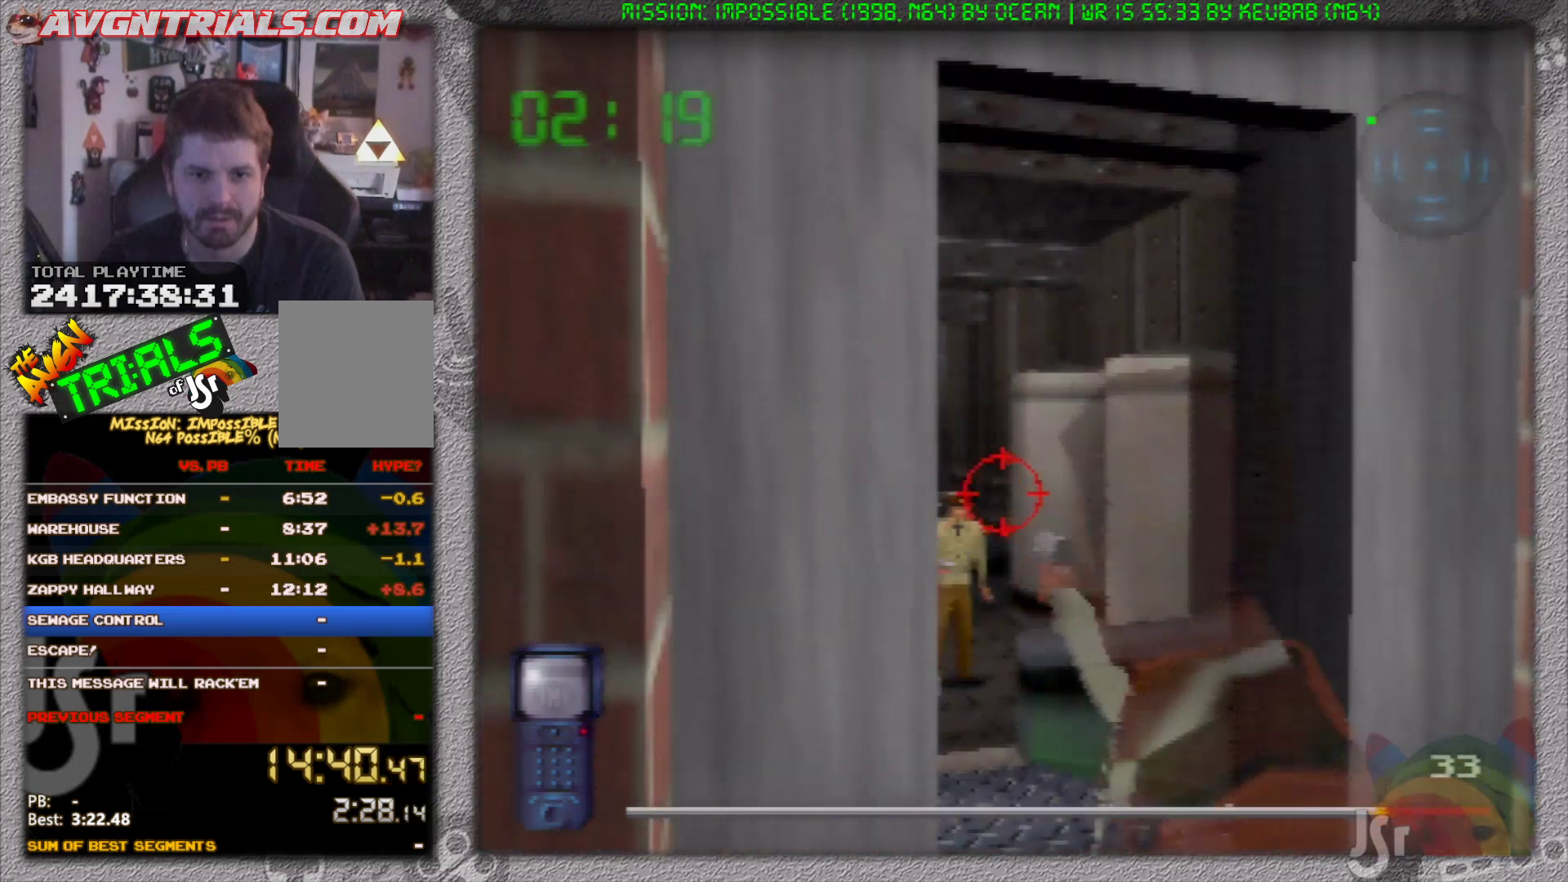
{"buttons": ["R1"], "left_stick": "up-right", "events": [[50, "C_RIGHT", "up"], [83, "left_stick", "left"], [233, "left_stick", "center"], [467, "left_stick", "up-right"]]}
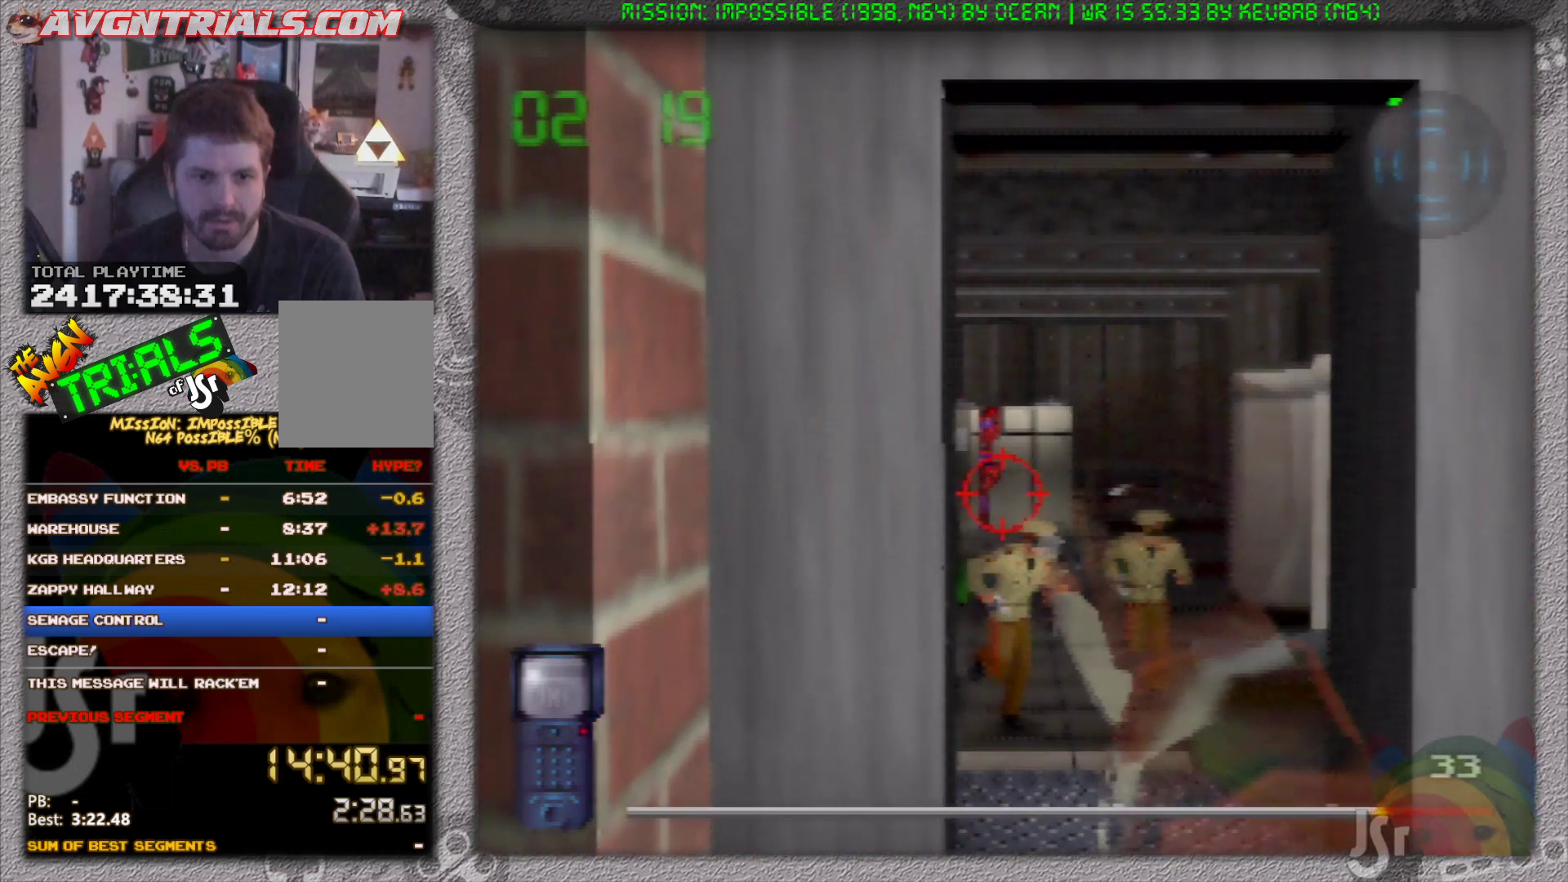
{"buttons": ["R1"], "left_stick": "center", "events": [[150, "left_stick", "center"], [283, "left_stick", "up"], [467, "left_stick", "center"]]}
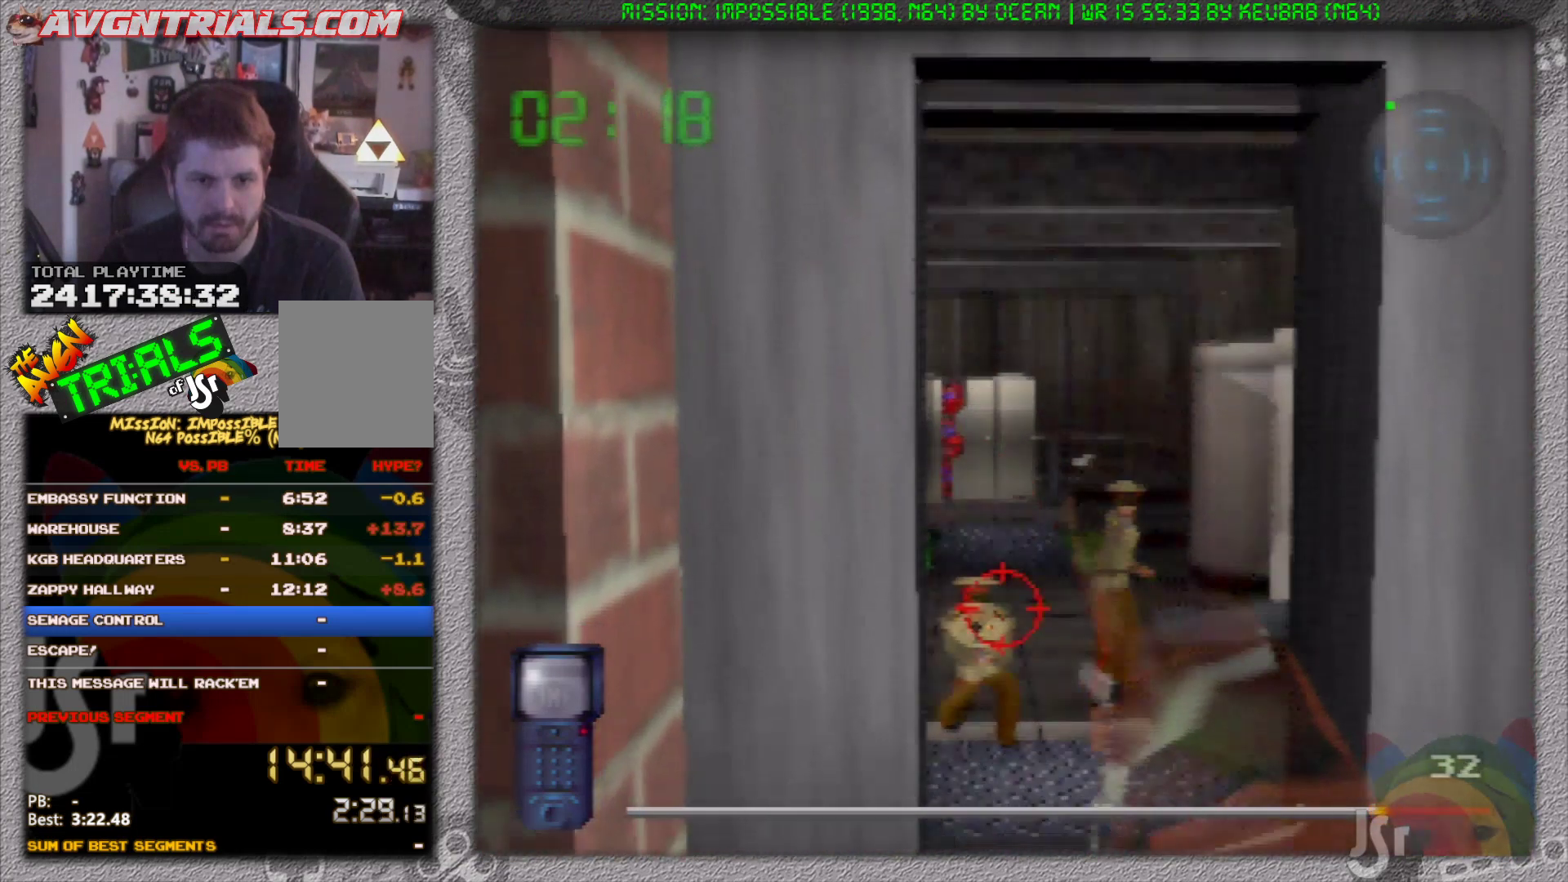
{"buttons": ["R1"], "left_stick": "center", "events": []}
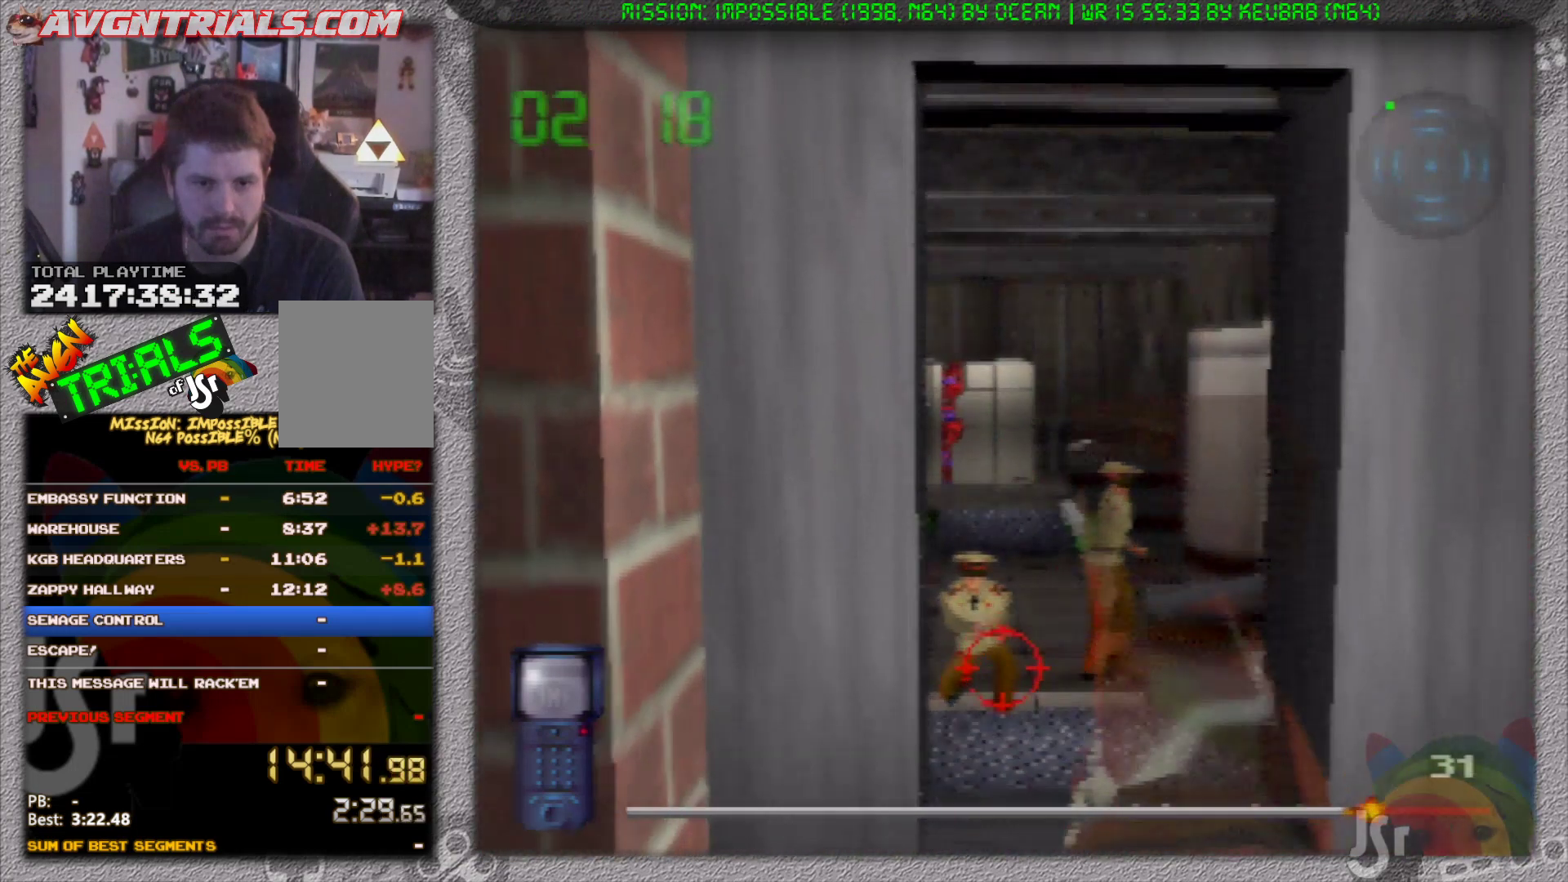
{"buttons": ["R1"], "left_stick": "center", "events": []}
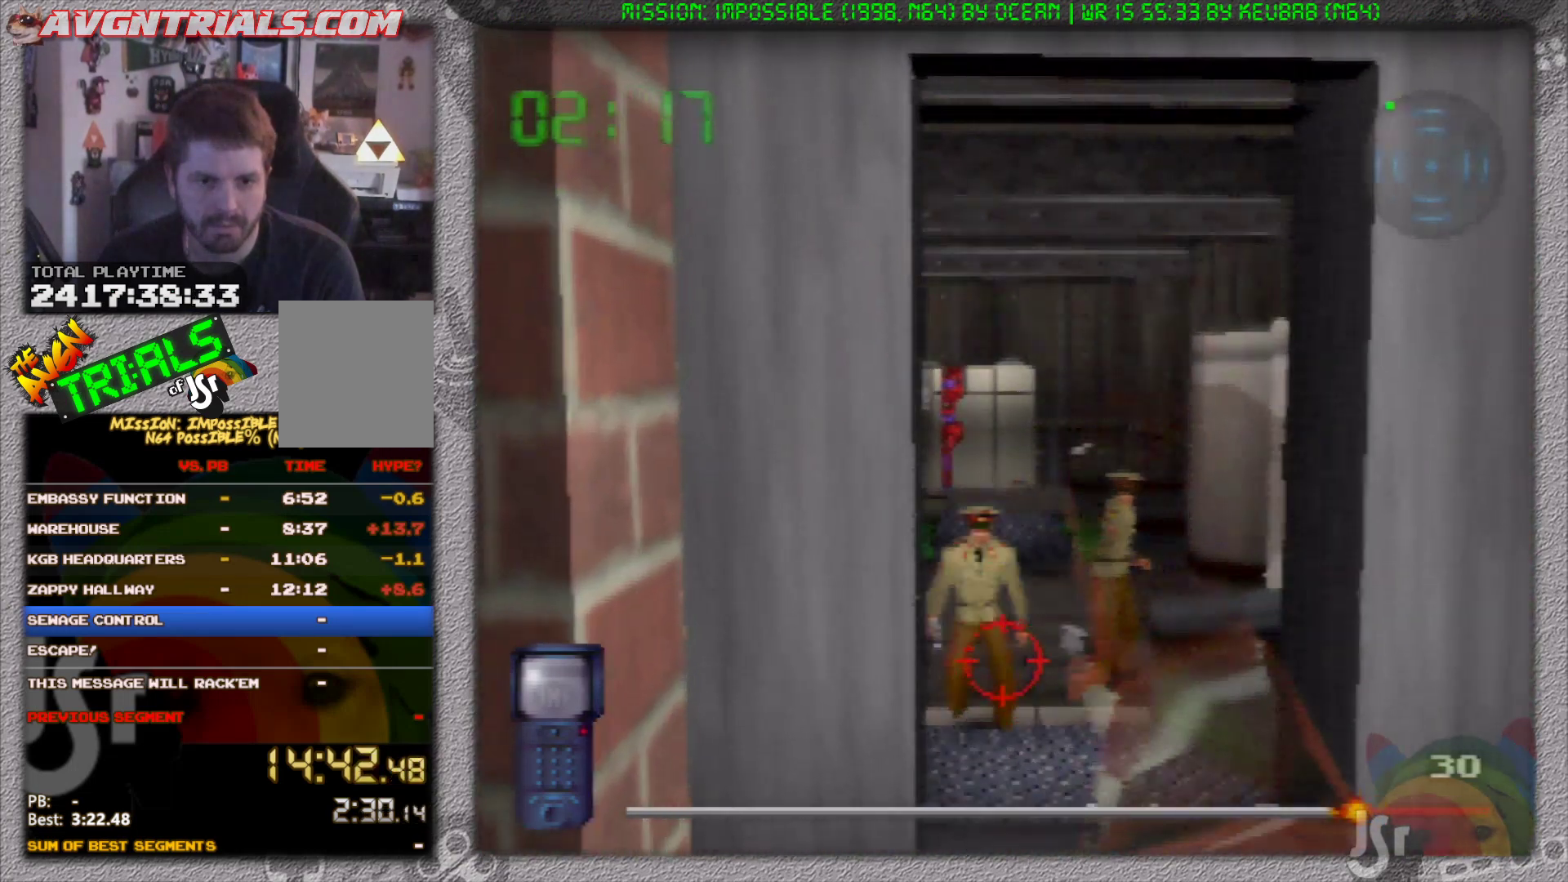
{"buttons": ["R1"], "left_stick": "center", "events": [[367, "left_stick", "right"], [467, "left_stick", "center"]]}
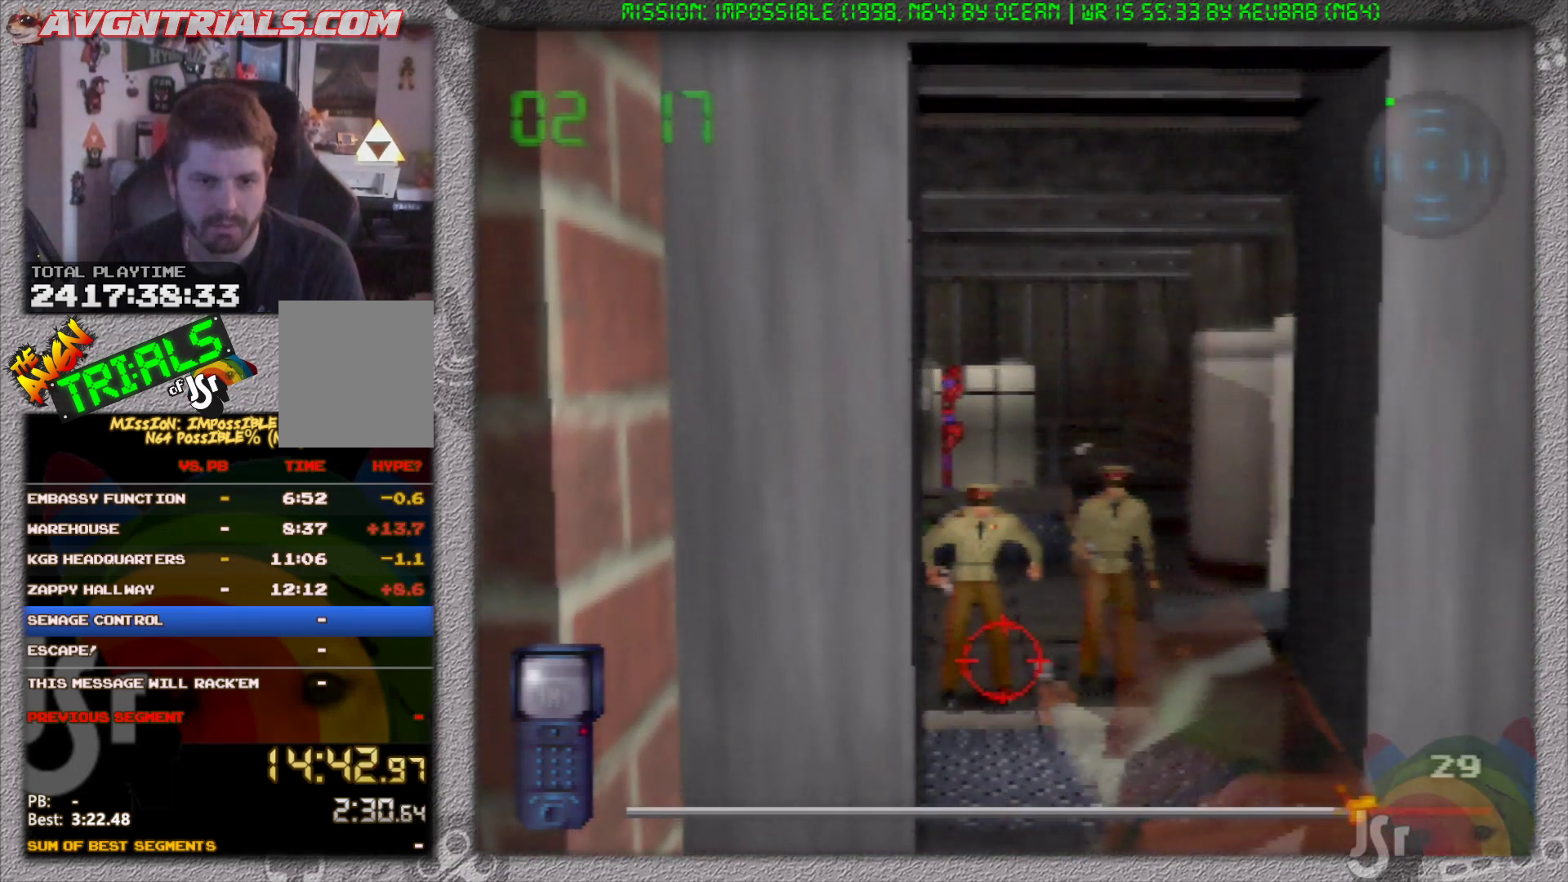
{"buttons": ["R1"], "left_stick": "center", "events": [[367, "left_stick", "down-left"], [467, "left_stick", "center"]]}
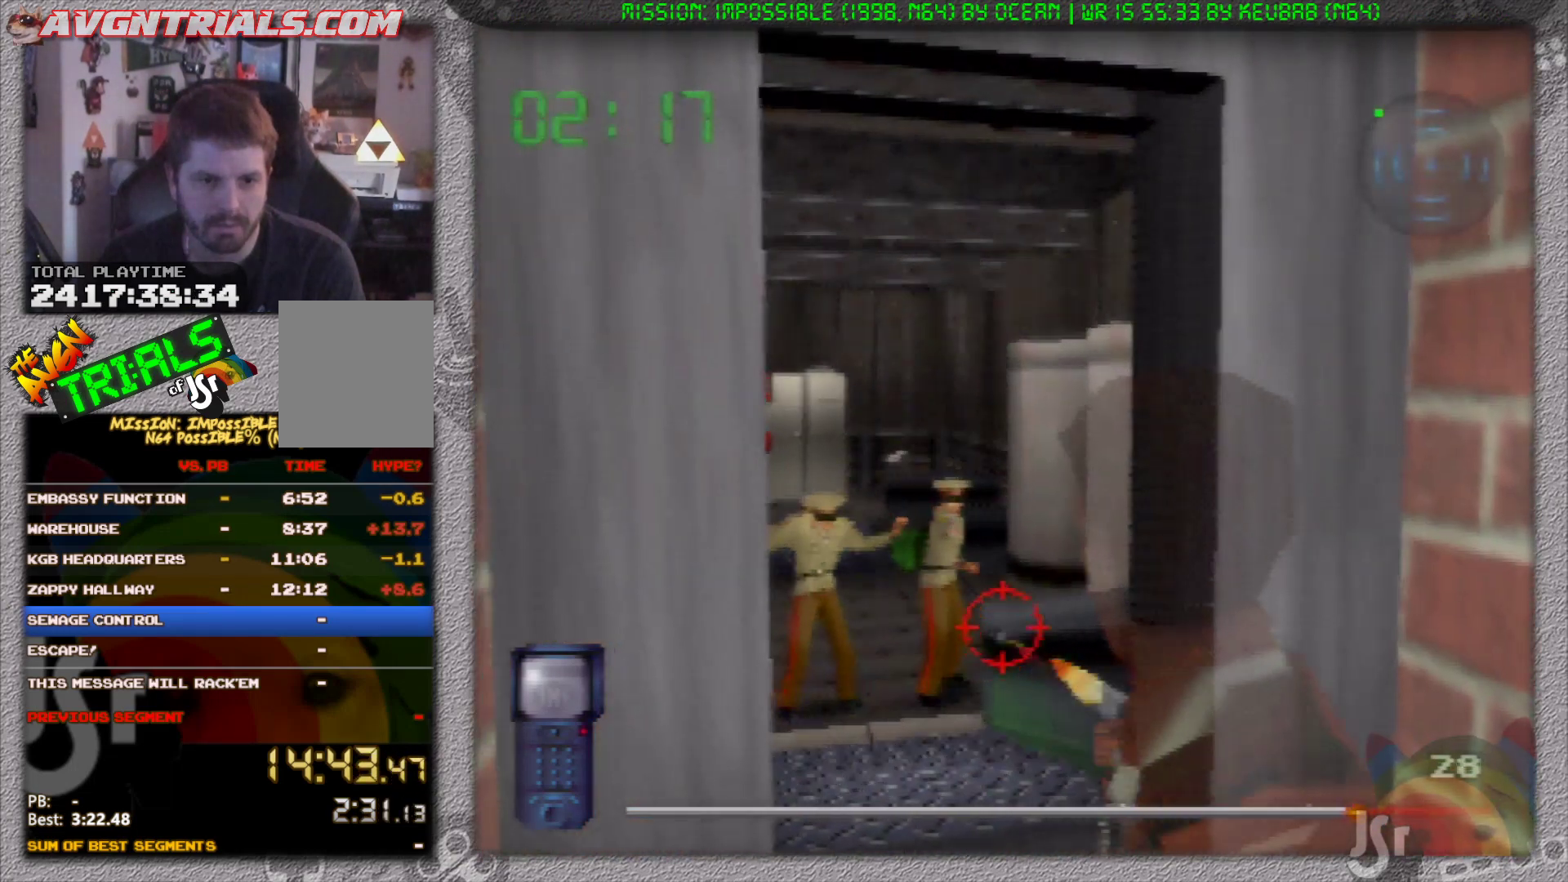
{"buttons": ["R1"], "left_stick": "center", "events": []}
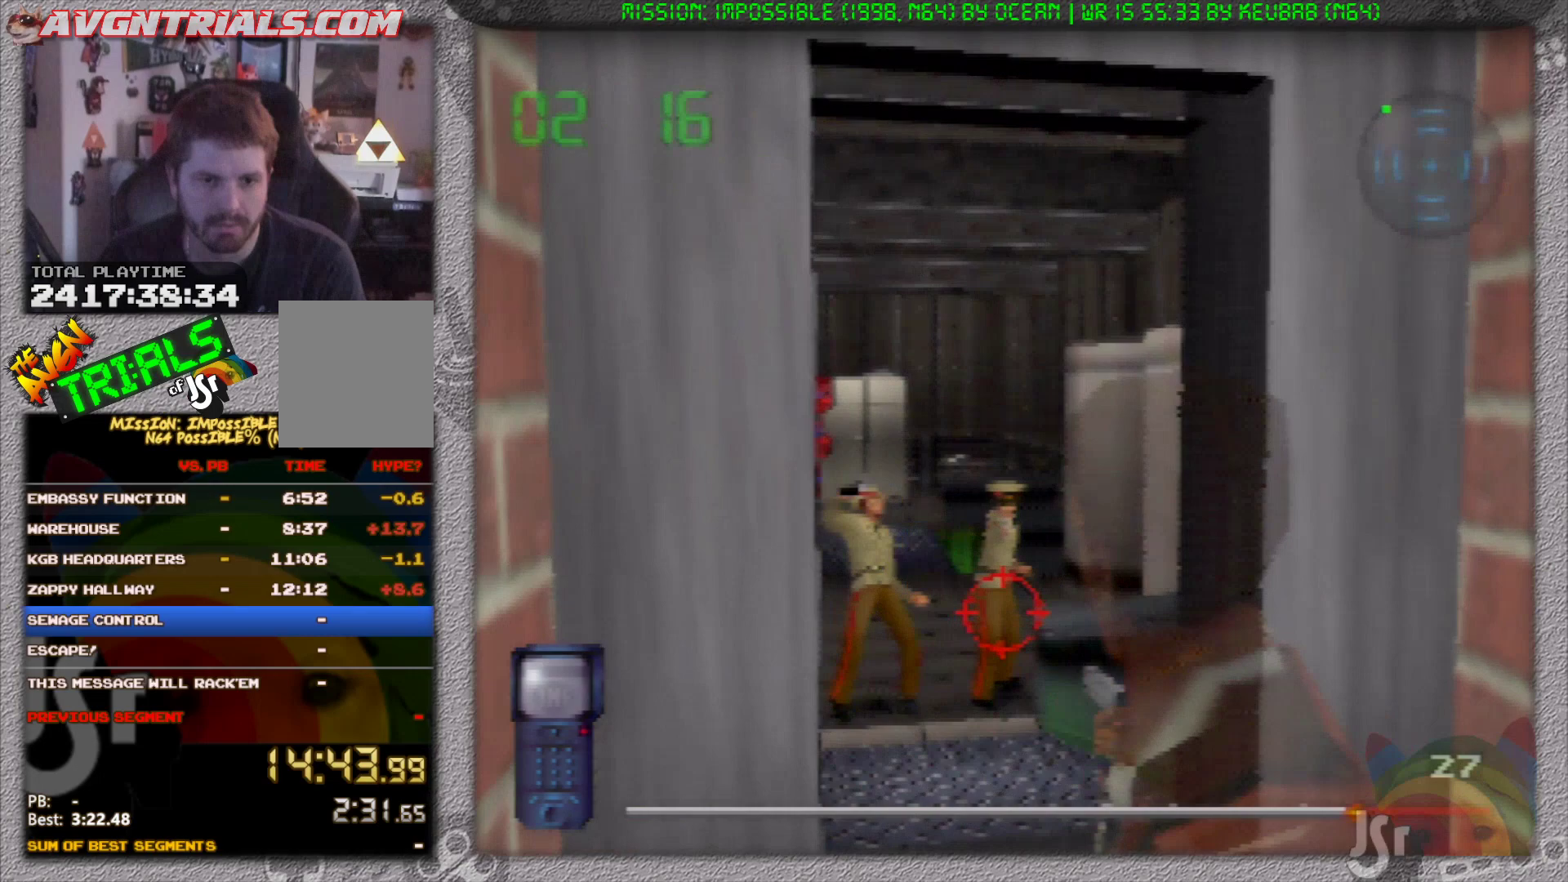
{"buttons": ["R1"], "left_stick": "center", "events": []}
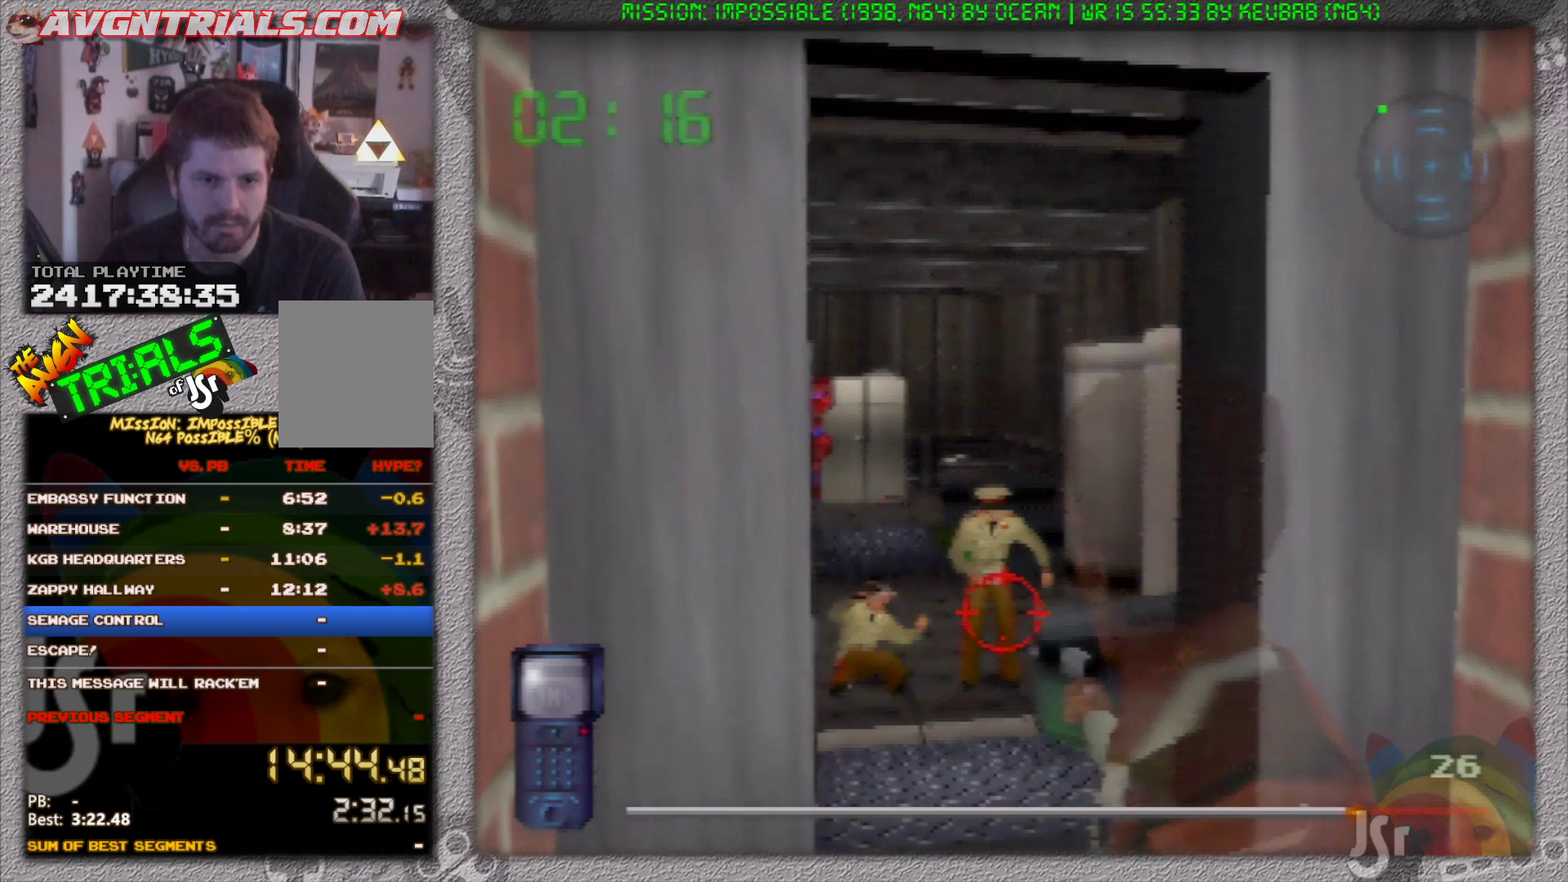
{"buttons": ["R1"], "left_stick": "left", "events": [[117, "left_stick", "left"]]}
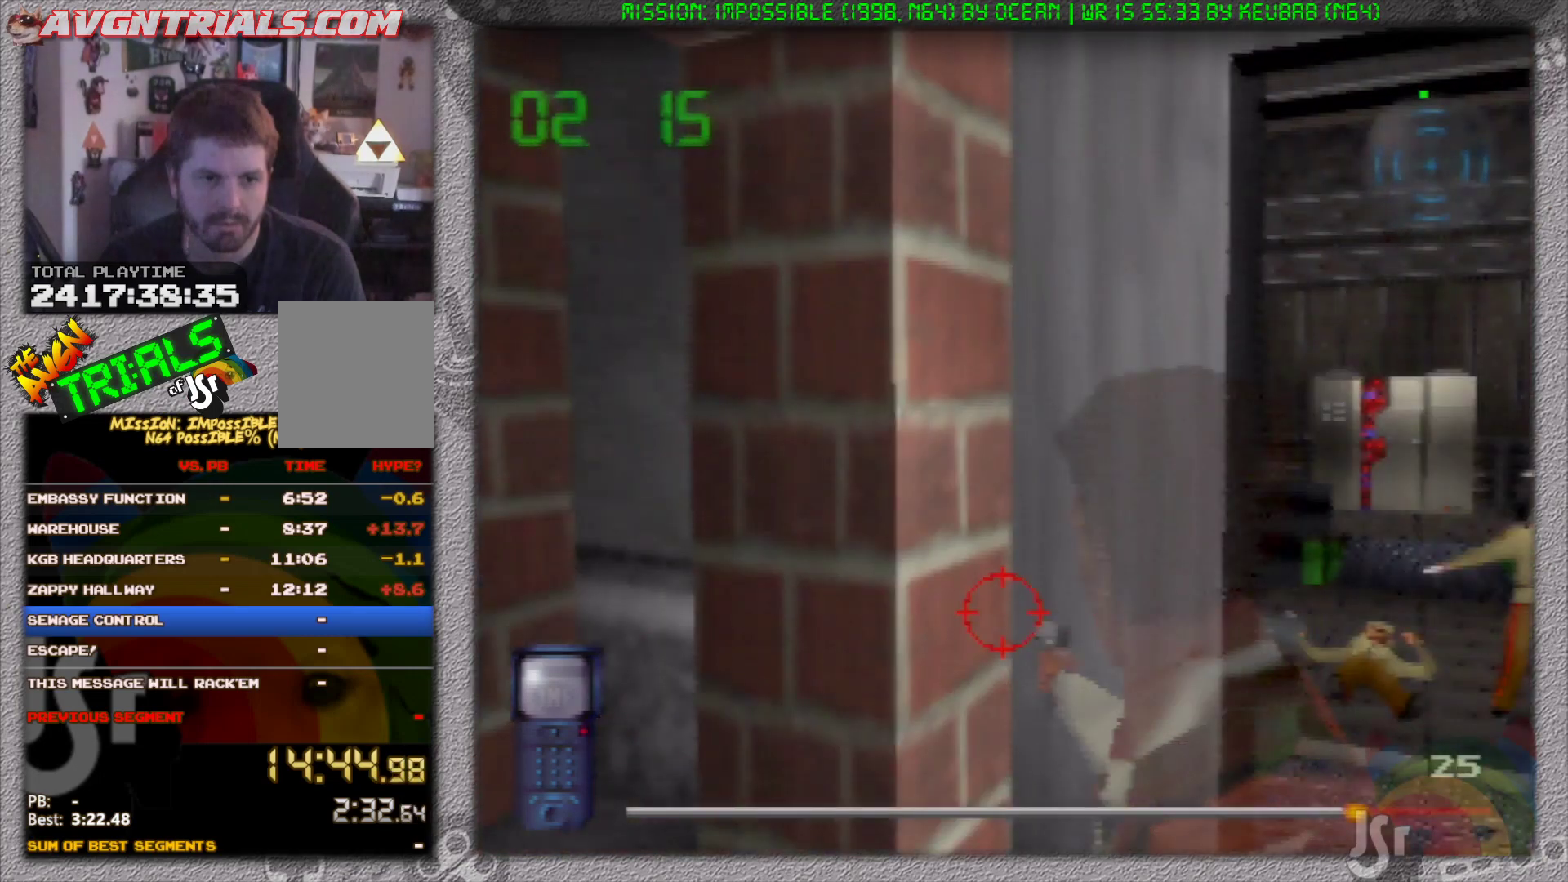
{"buttons": ["R1"], "left_stick": "center", "events": [[183, "left_stick", "center"]]}
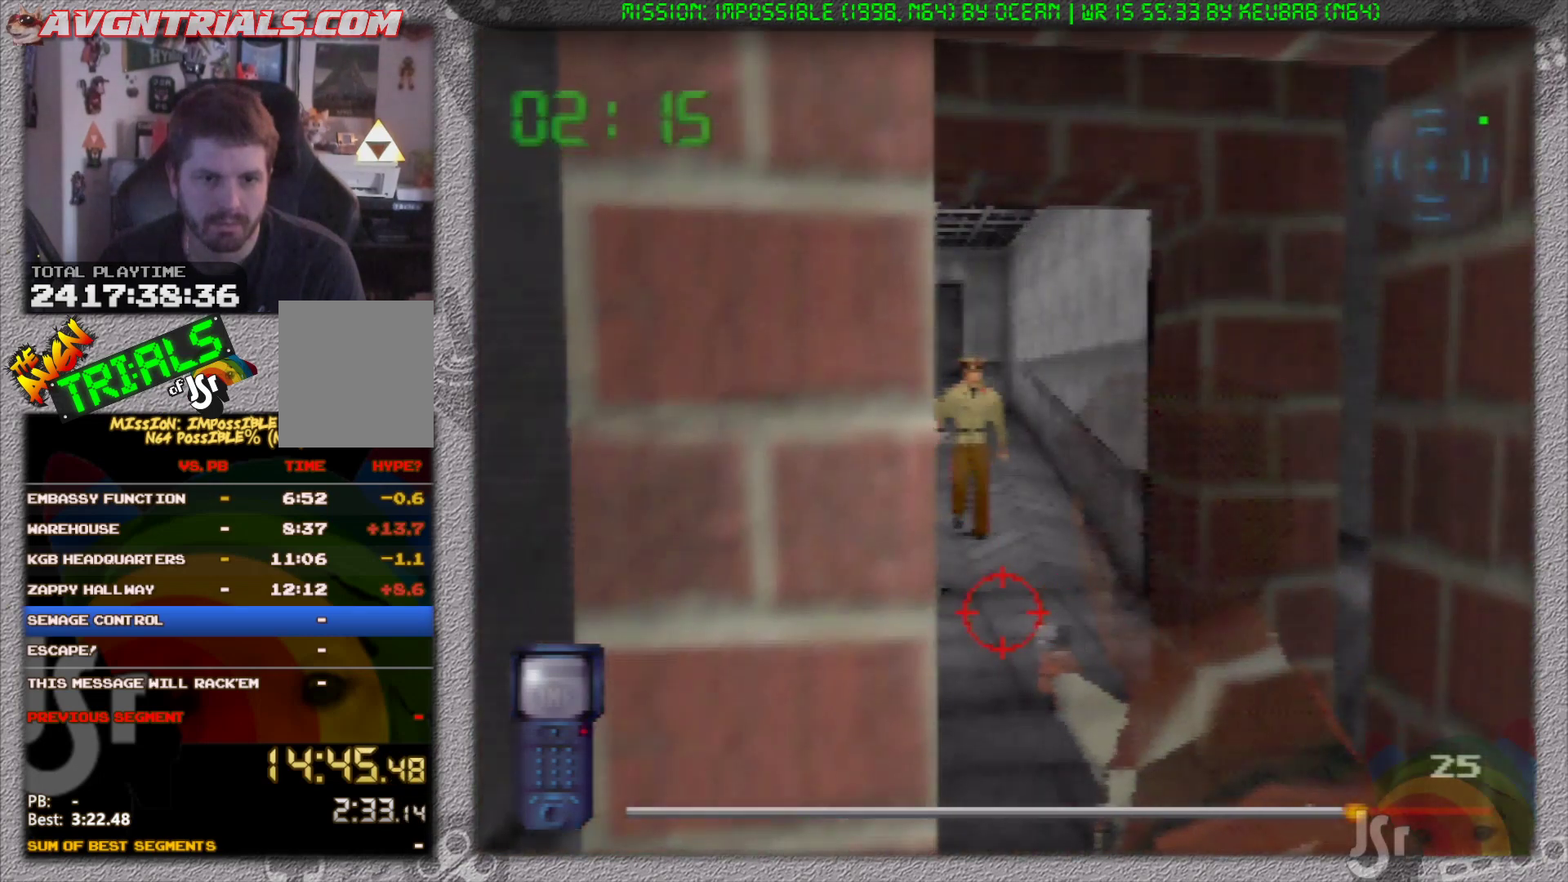
{"buttons": ["R1"], "left_stick": "center", "events": [[133, "left_stick", "down"], [267, "left_stick", "center"]]}
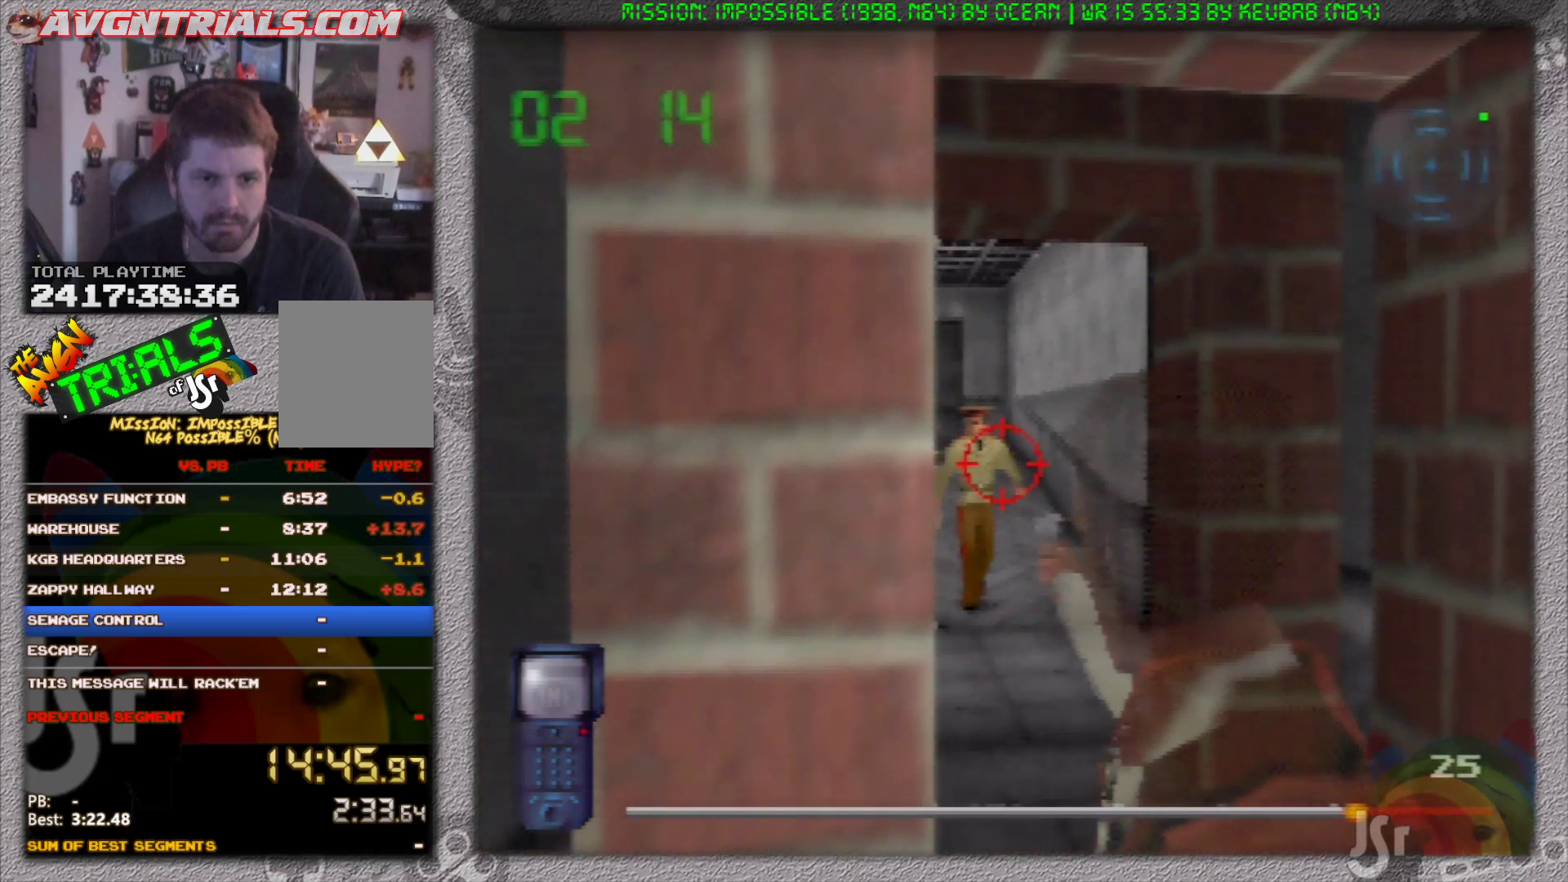
{"buttons": ["R1"], "left_stick": "center", "events": []}
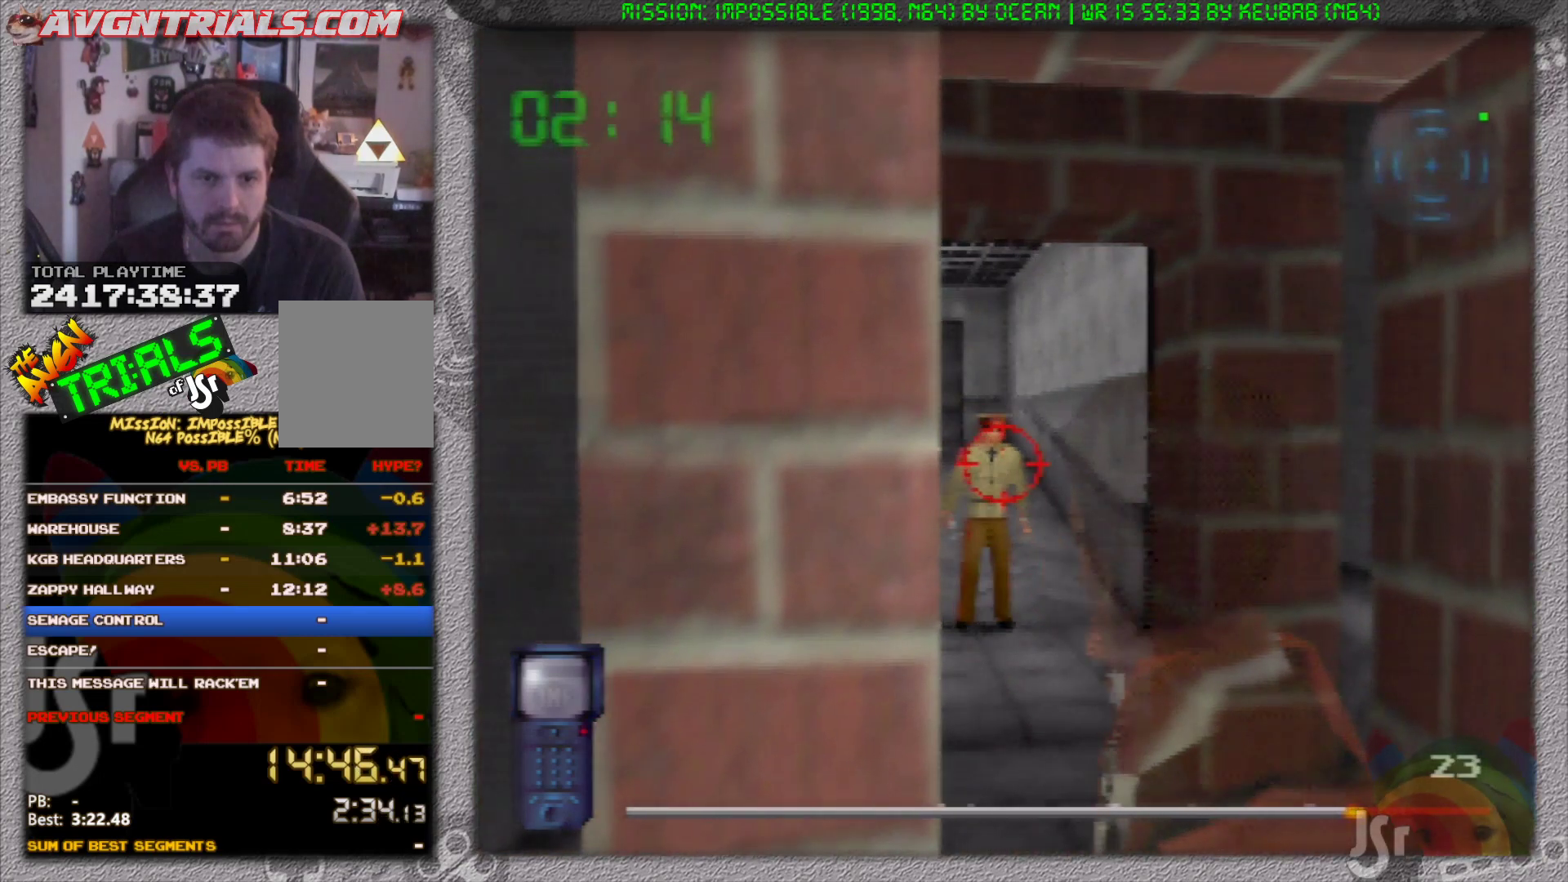
{"buttons": [], "left_stick": "right", "events": [[283, "R1", "up"], [300, "left_stick", "right"]]}
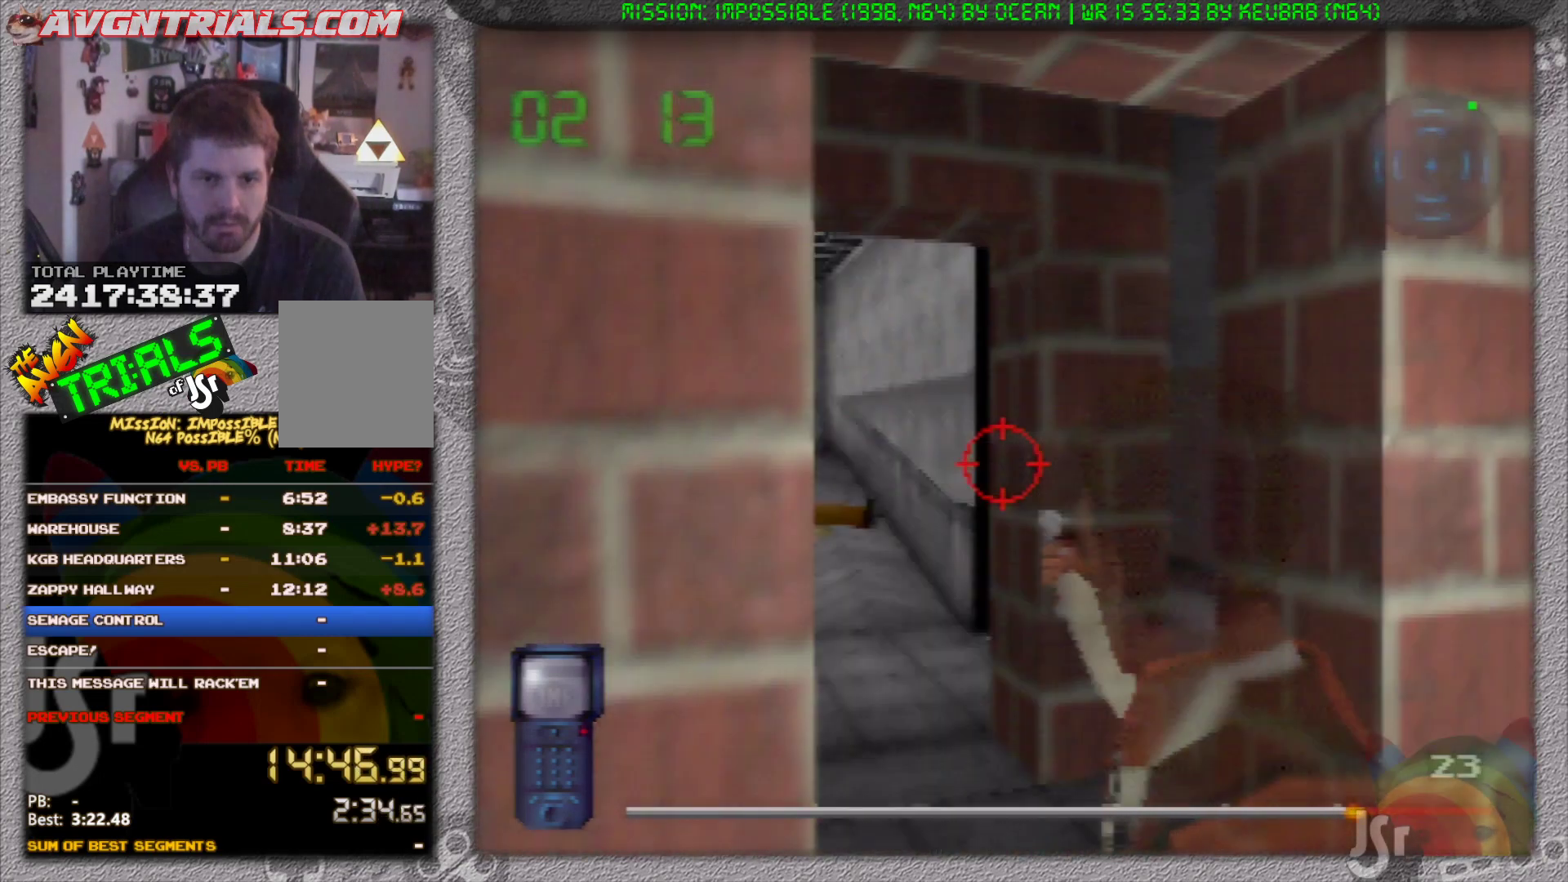
{"buttons": [], "left_stick": "up-right", "events": [[350, "left_stick", "up"], [500, "left_stick", "up-right"]]}
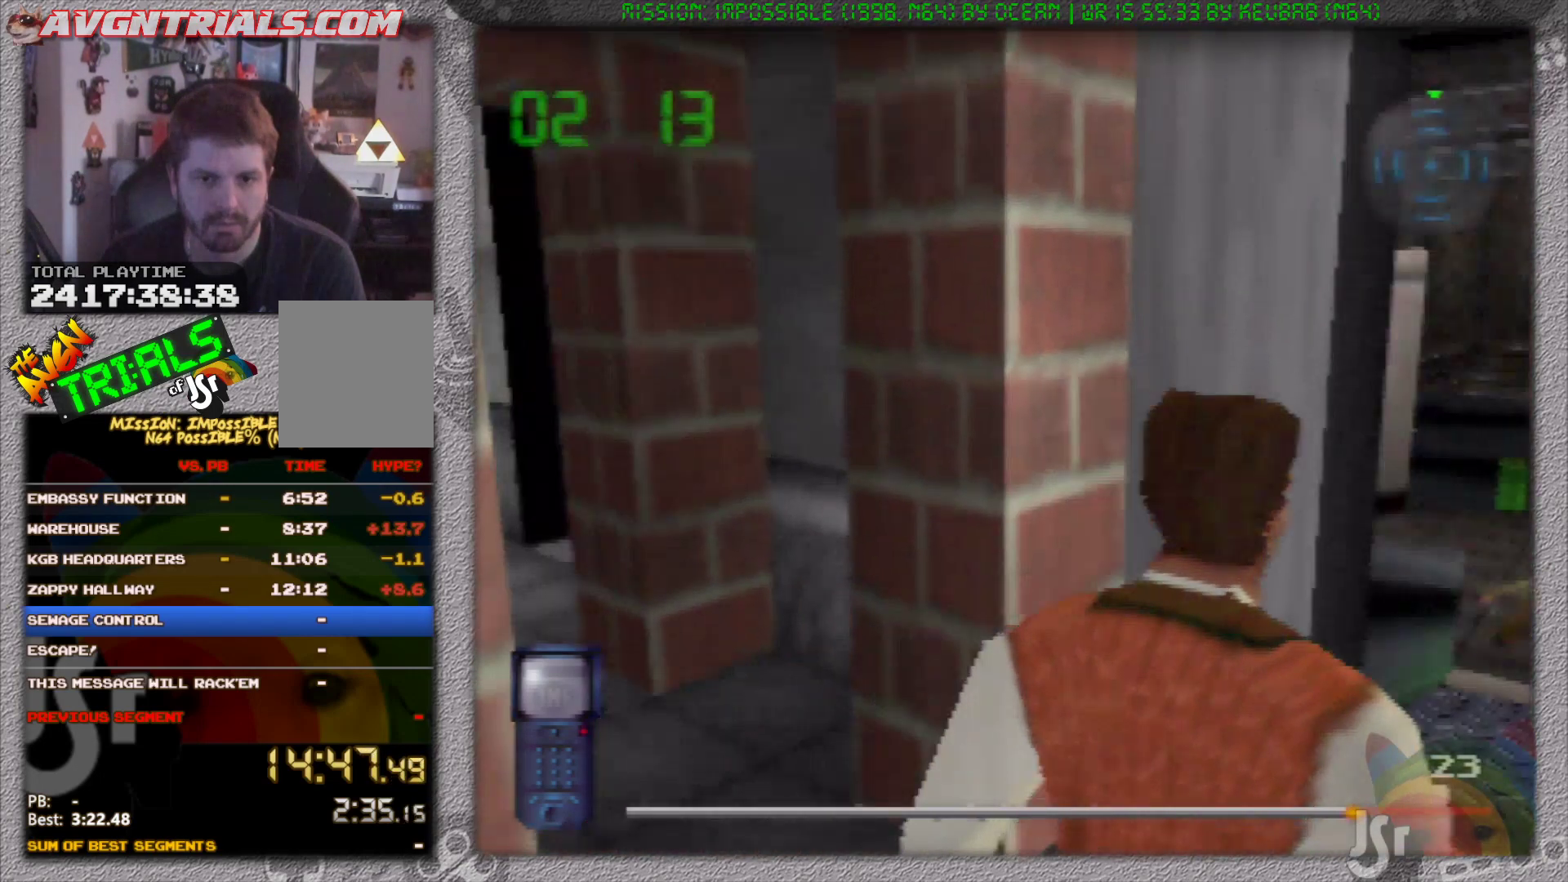
{"buttons": [], "left_stick": "up-left", "events": [[100, "left_stick", "up"], [433, "left_stick", "up-left"]]}